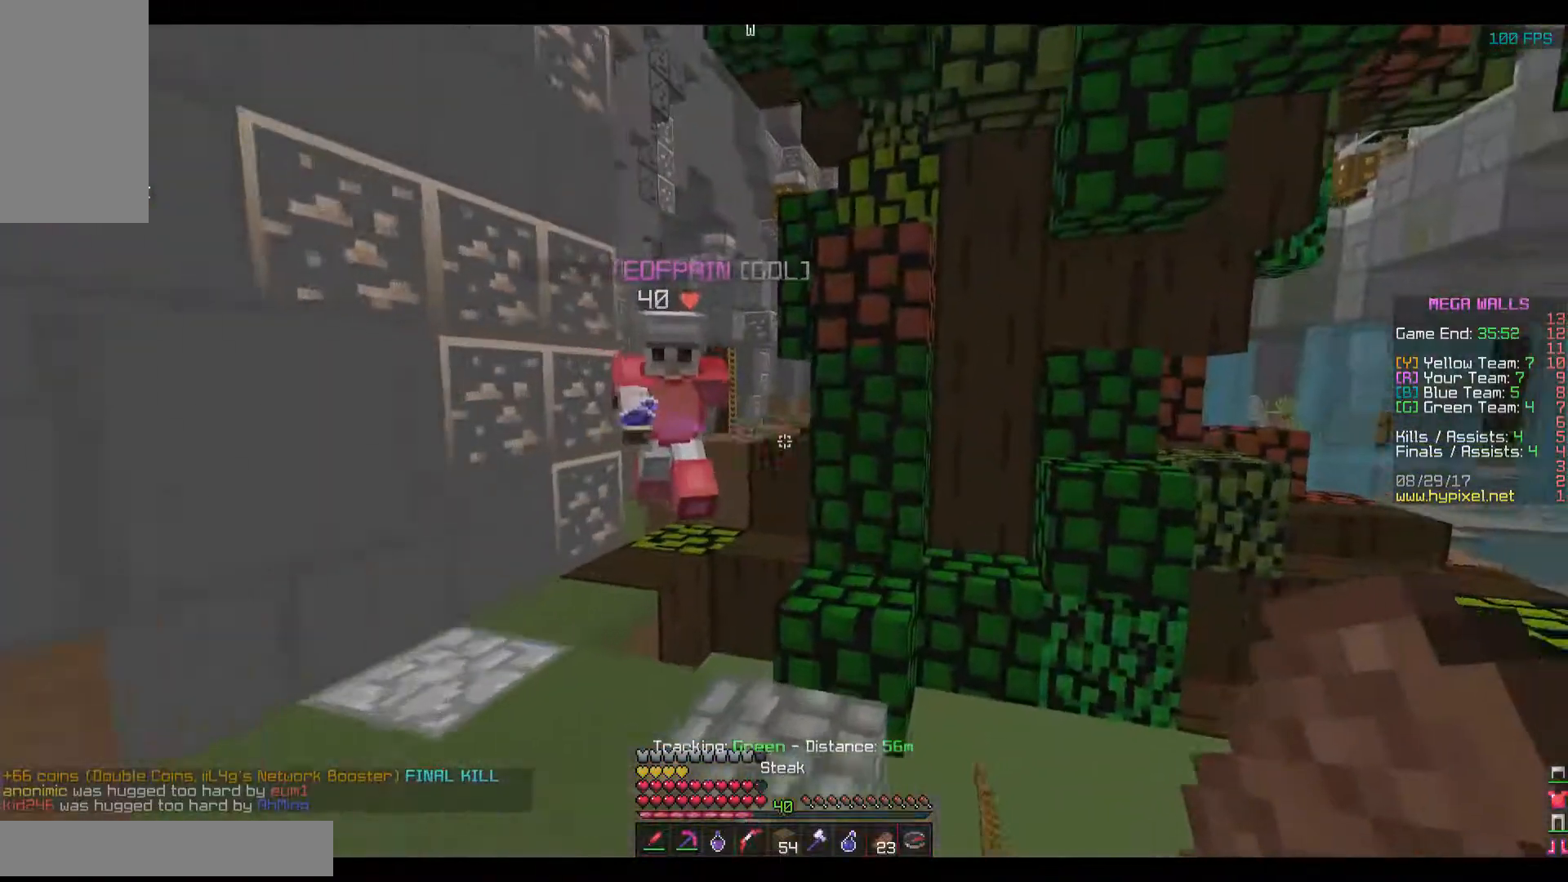
Gameplay with keyboard and mouse; each line is a JSON object with the keys and mouse buttons held at the frame after it. "events" lists presses ("down") and releases ("up") of "a", "d", "s", "space", "w", "mouse_left" and "mouse_right" between this image and that frame as [ms after this image, input, new state], when the widget could be followed in between. "mouse_left", "mouse_right" = the "left", "right" buttons of the "mouse" list. No other keys are recorded. Fast repeated clicks can show as one long hold. Mouse movement is not recorded.
{"keys": ["w"], "mouse": [], "events": [[67, "d", "down"], [67, "mouse_right", "down"], [317, "mouse_right", "up"], [467, "d", "up"]]}
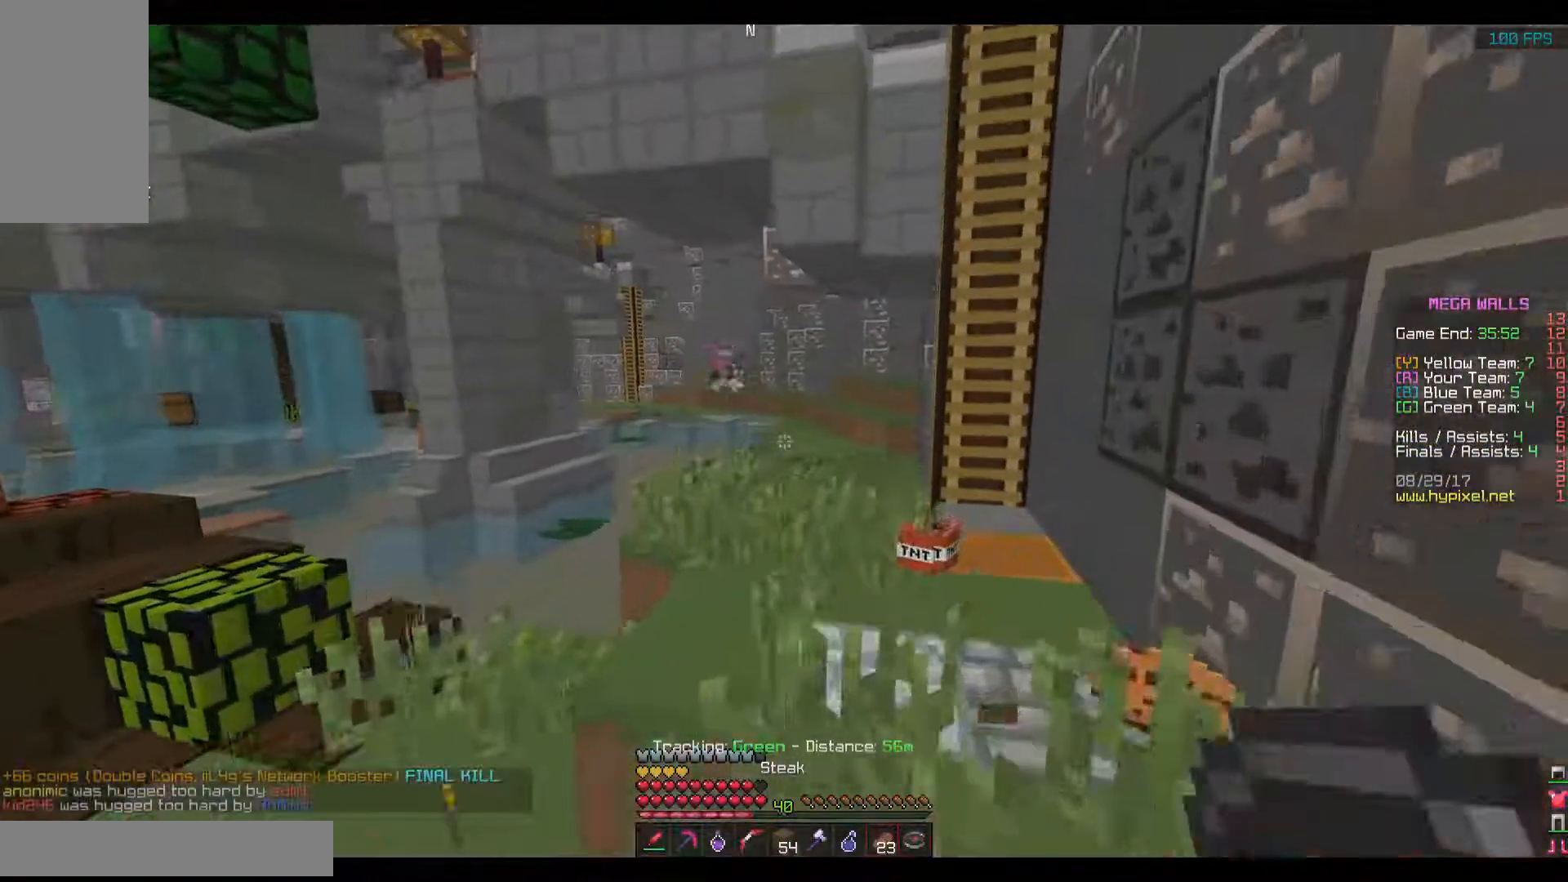
{"keys": ["w"], "mouse": ["right"], "events": [[134, "mouse_right", "down"], [351, "mouse_right", "up"], [501, "mouse_right", "down"]]}
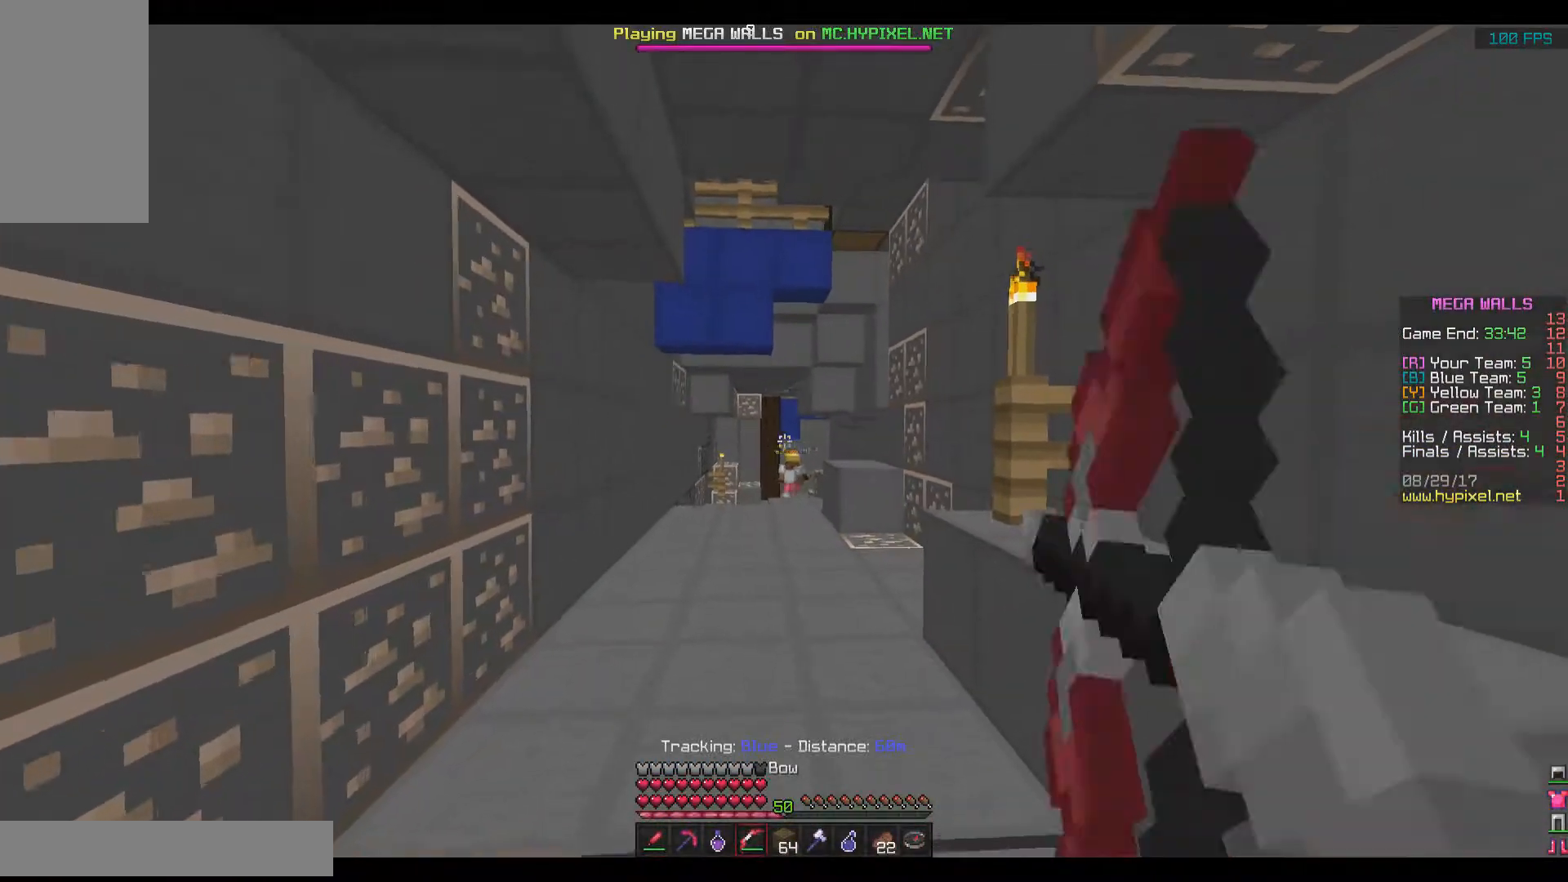
{"keys": ["w"], "mouse": ["right"], "events": []}
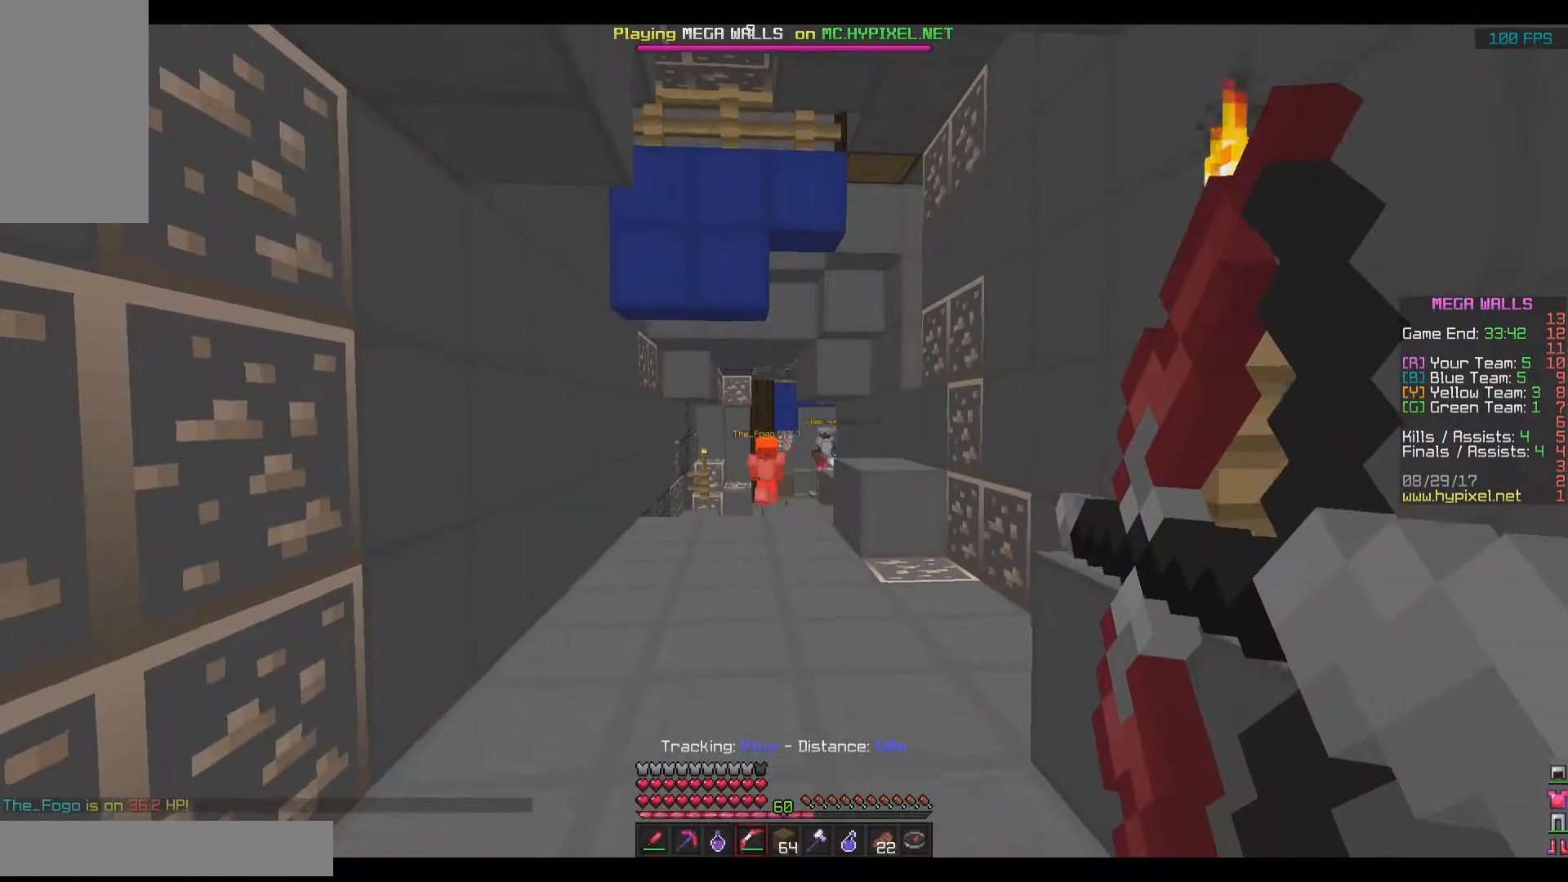
{"keys": [], "mouse": ["right"], "events": [[151, "w", "up"], [251, "w", "down"], [301, "w", "up"], [401, "w", "down"], [451, "w", "up"]]}
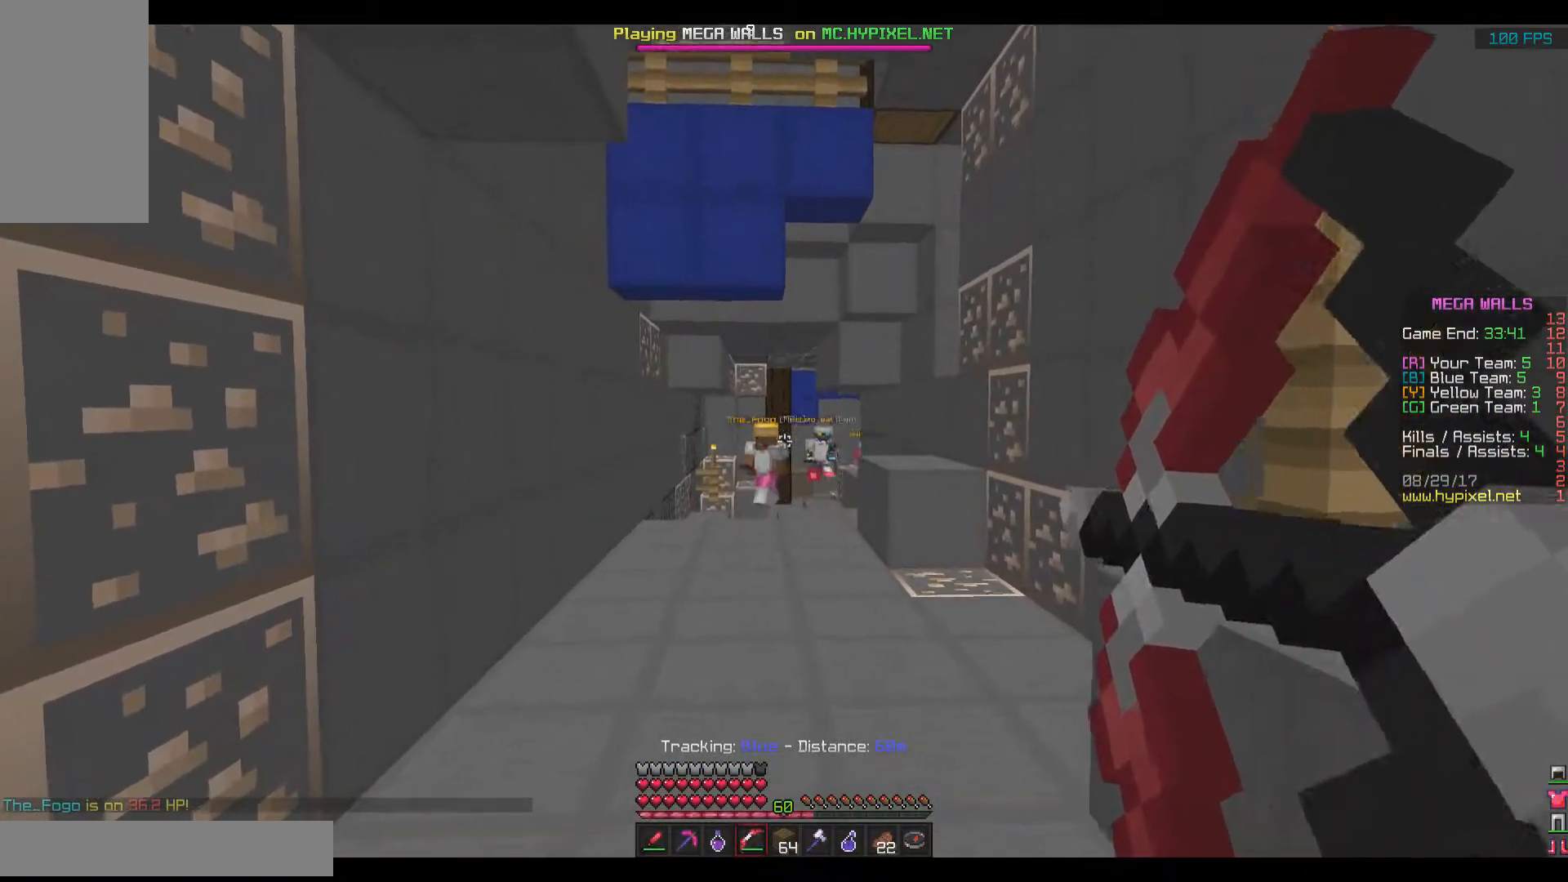
{"keys": [], "mouse": ["right"], "events": [[17, "mouse_right", "up"], [100, "mouse_right", "down"]]}
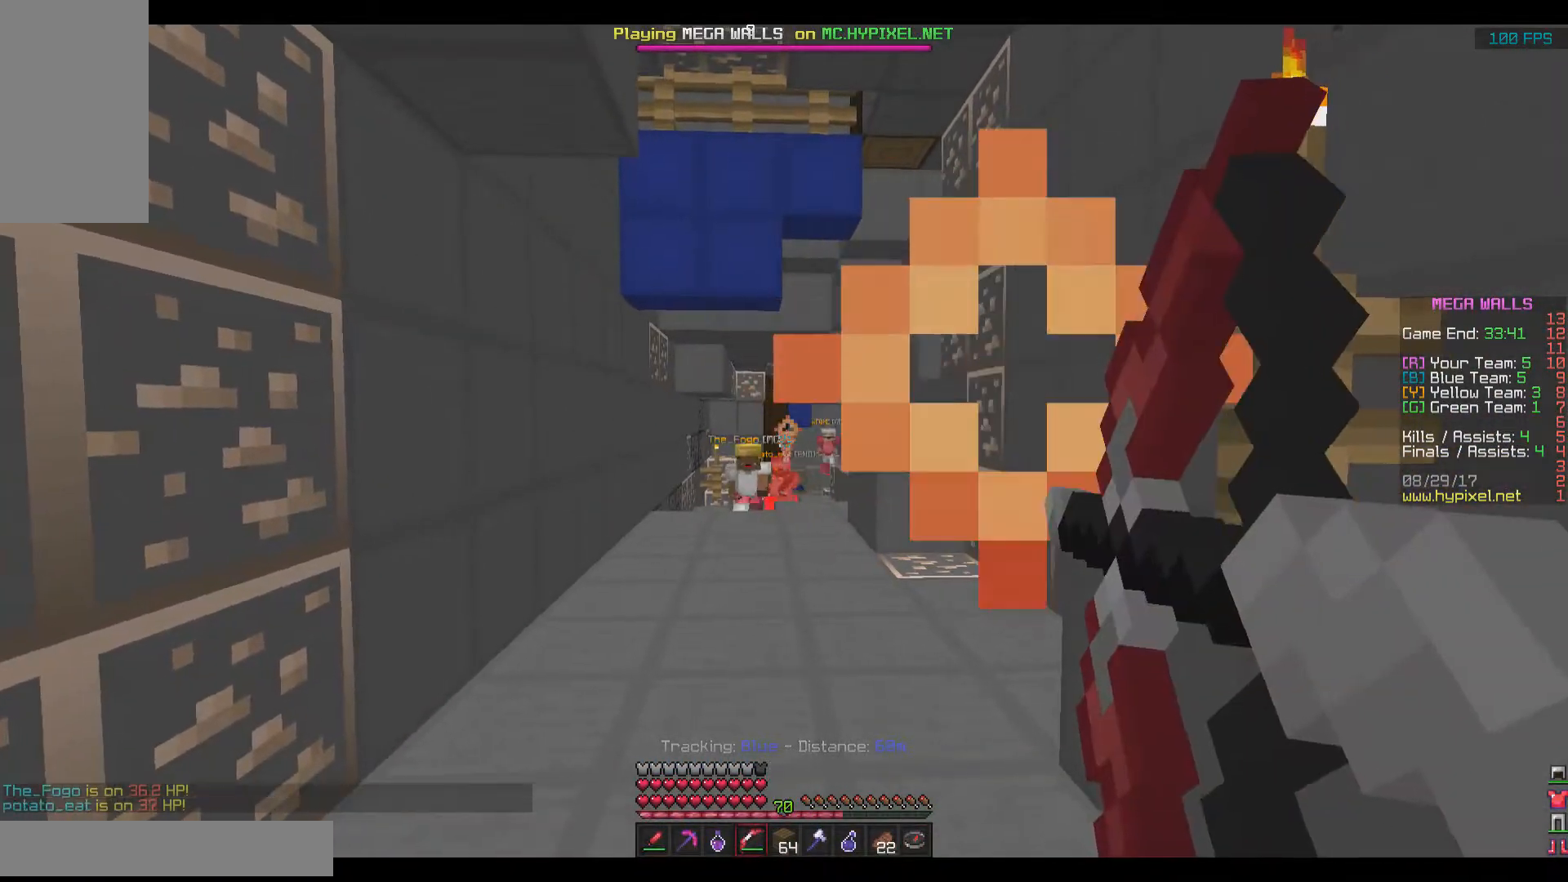
{"keys": [], "mouse": ["right"], "events": []}
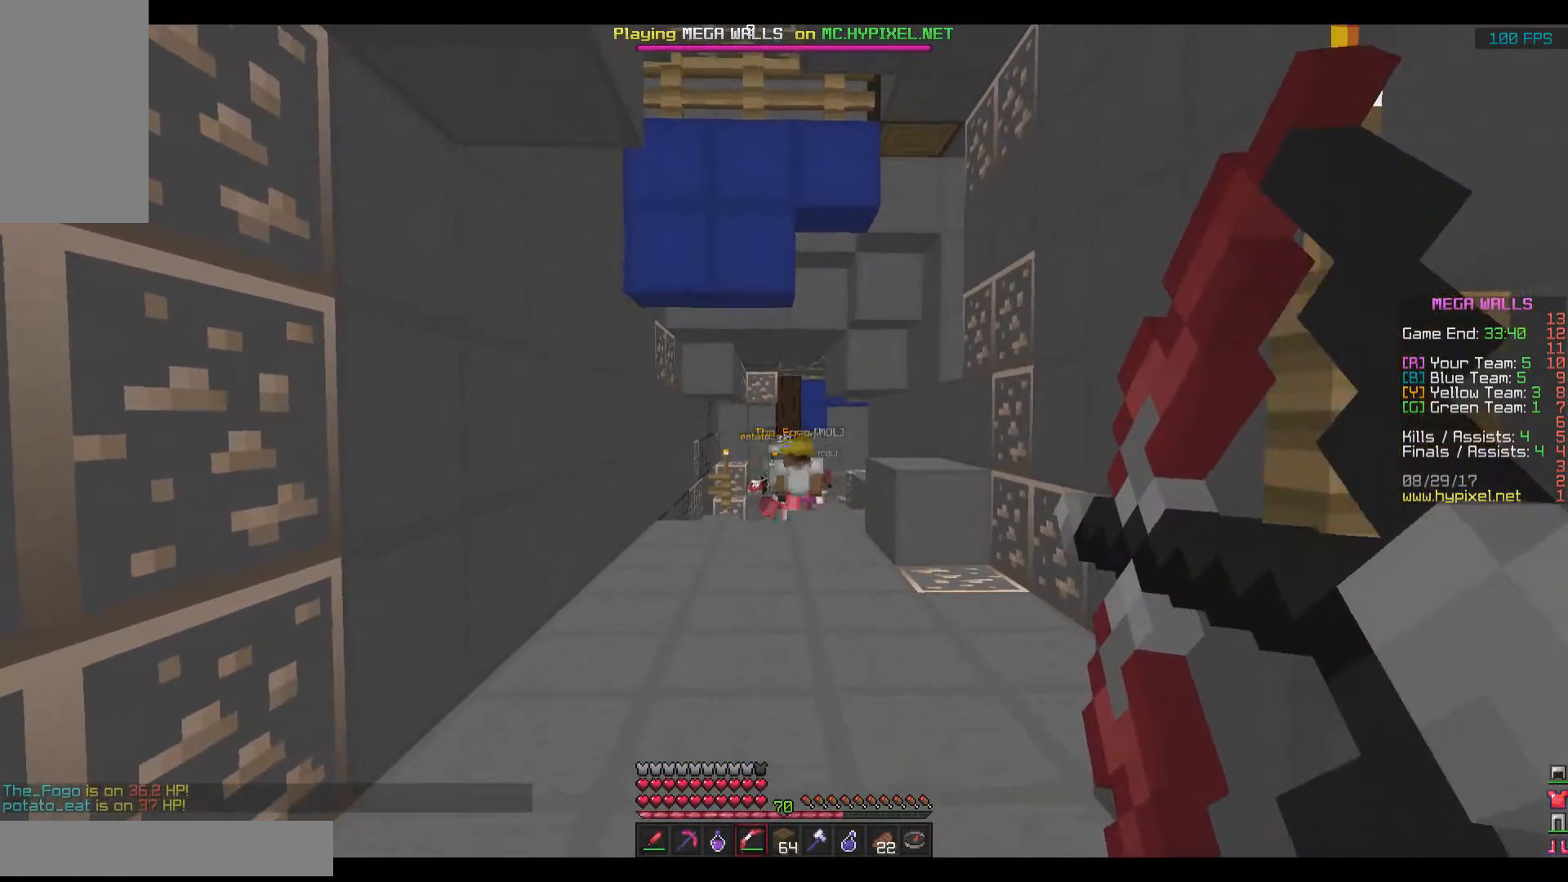
{"keys": ["s"], "mouse": ["right"], "events": [[67, "s", "down"], [167, "mouse_right", "up"], [217, "mouse_right", "down"]]}
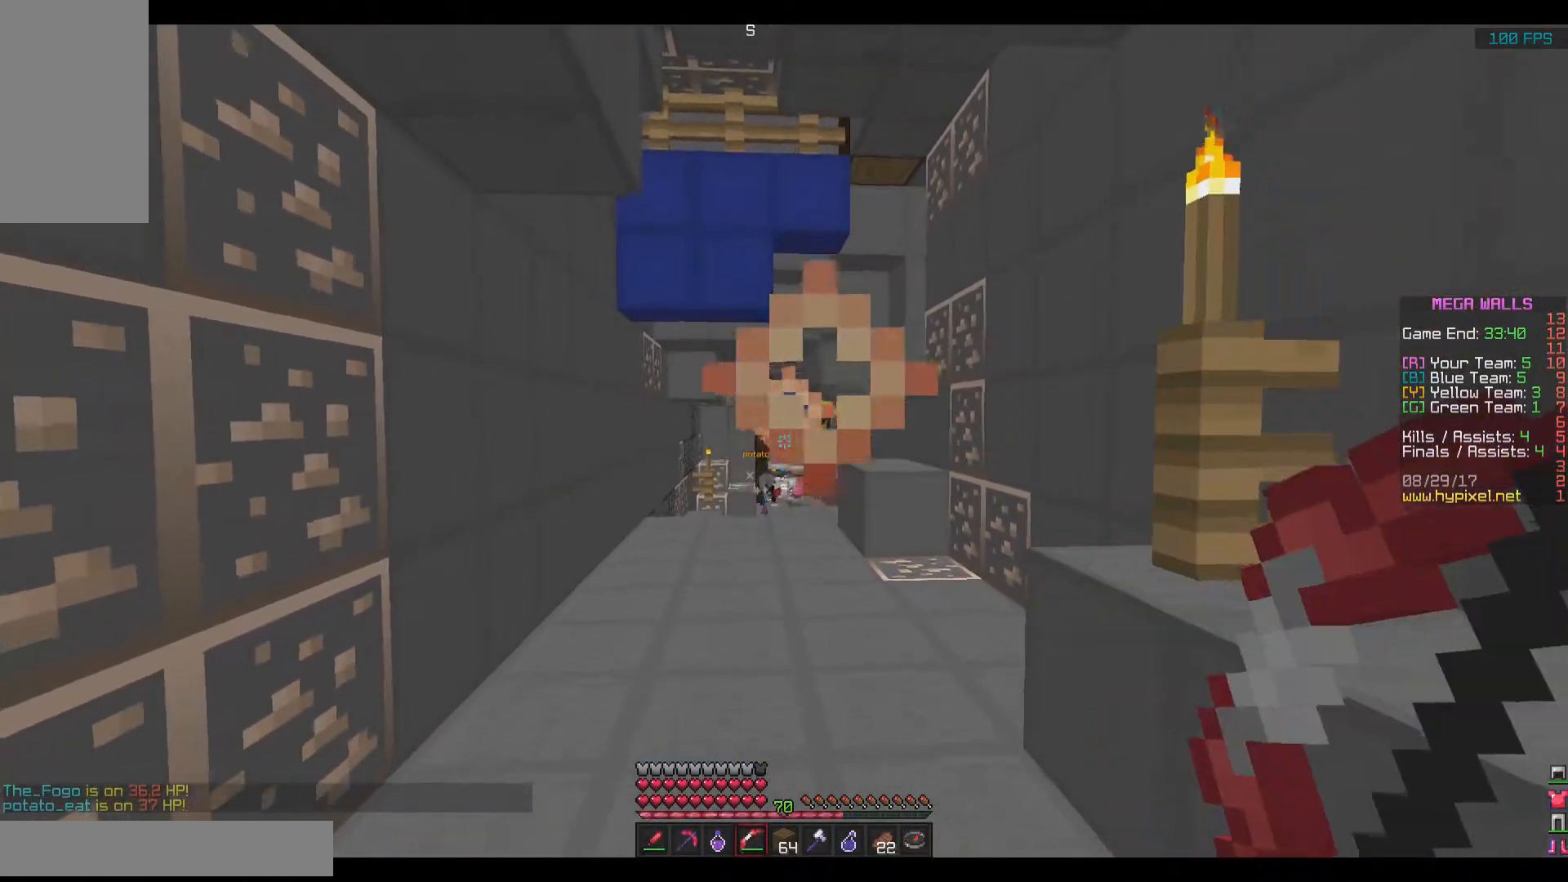
{"keys": ["a", "w"], "mouse": ["right"], "events": [[17, "s", "up"], [167, "w", "down"], [267, "a", "down"]]}
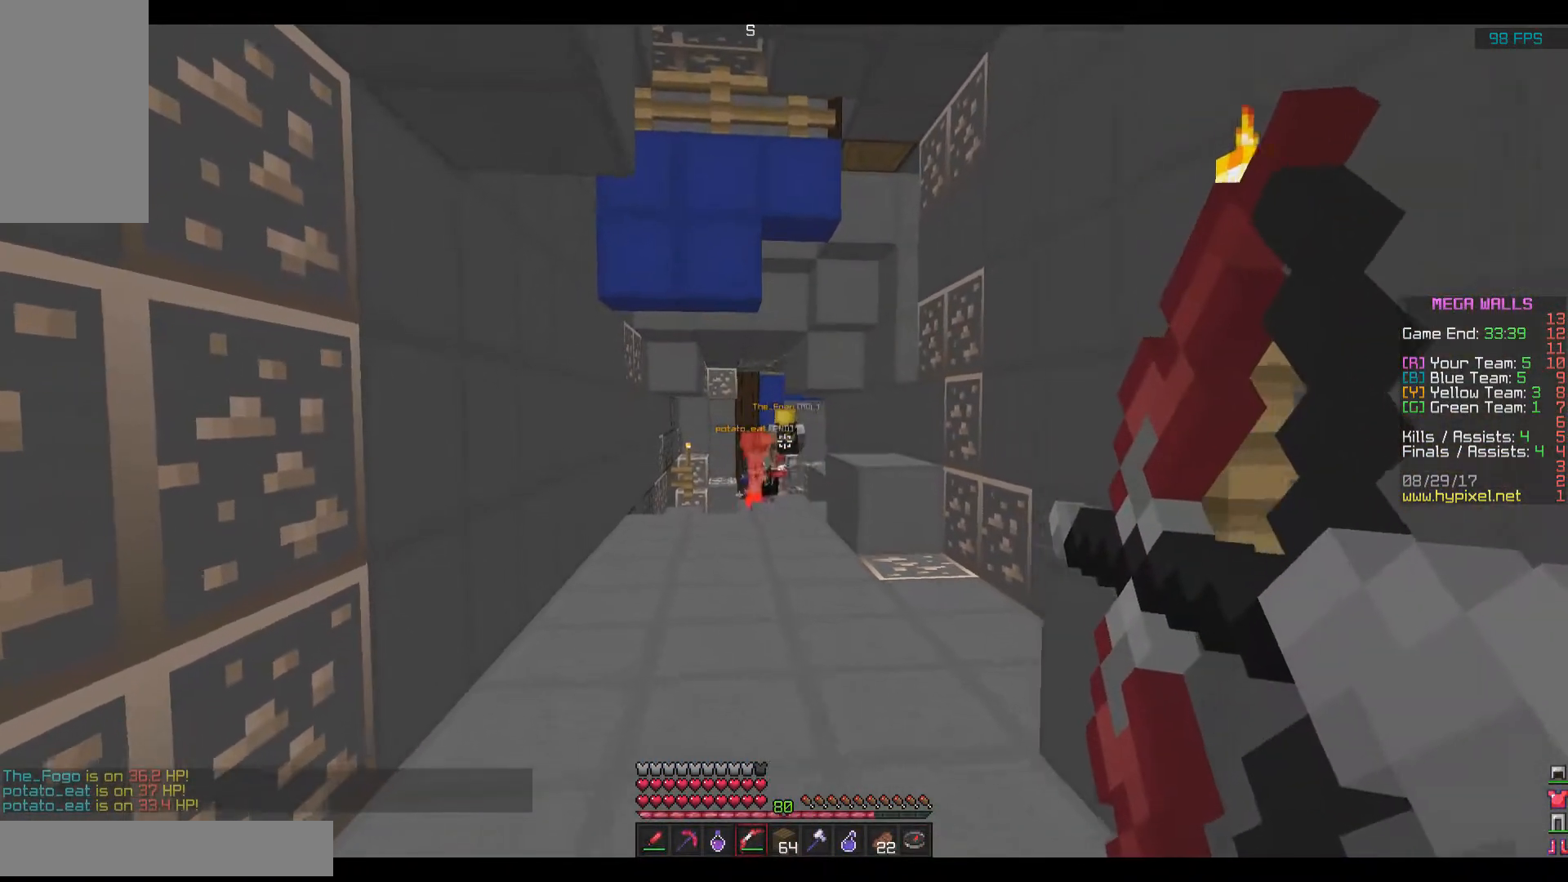
{"keys": ["w"], "mouse": ["right"], "events": [[17, "a", "up"], [317, "mouse_right", "up"], [417, "mouse_right", "down"]]}
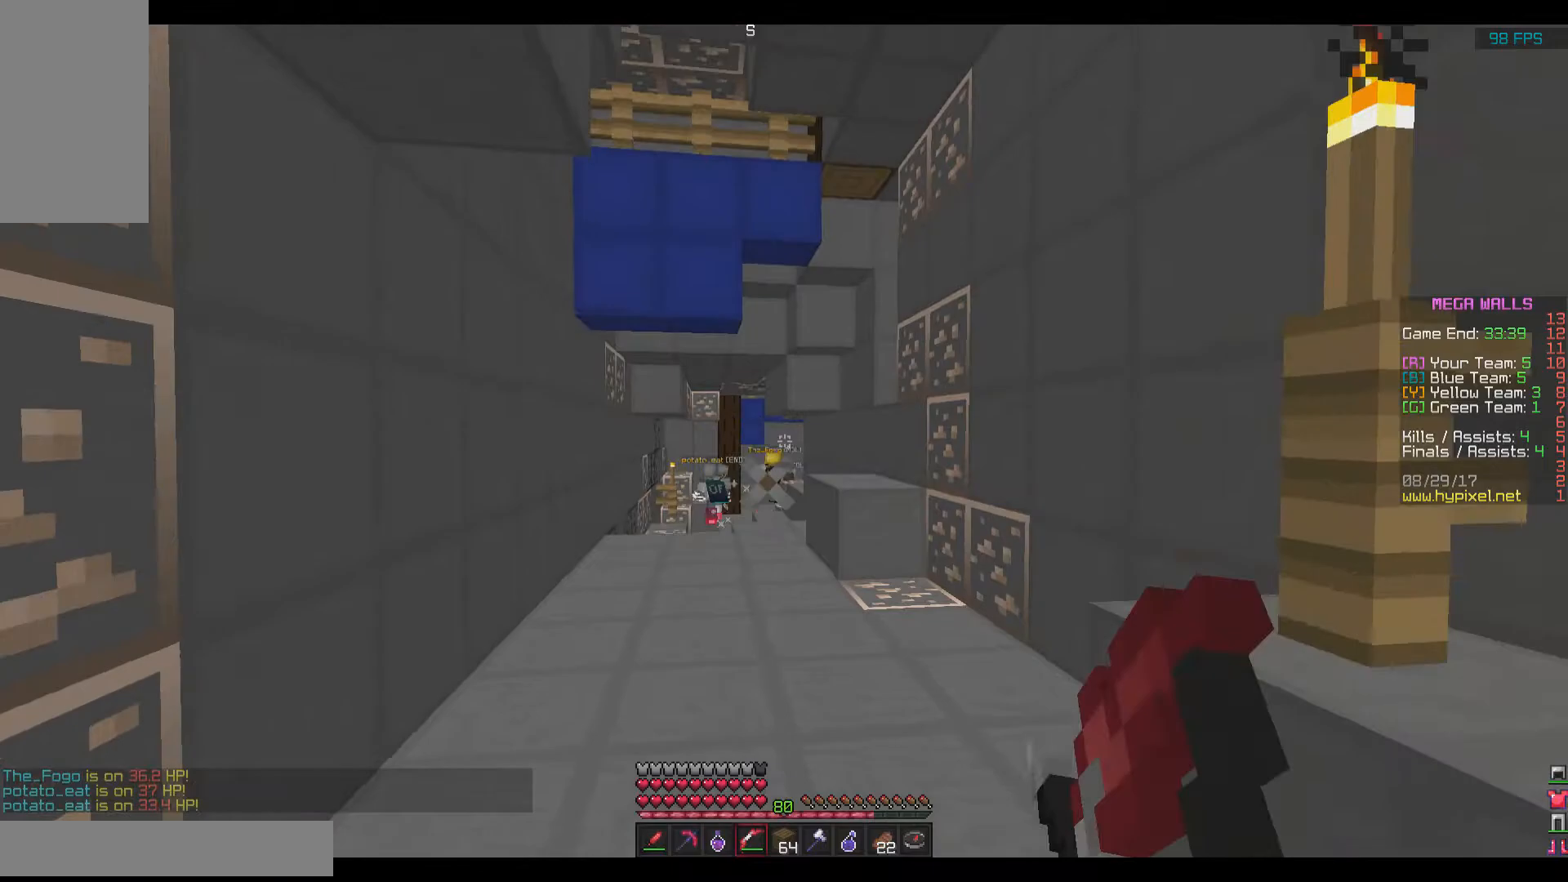
{"keys": ["w"], "mouse": ["right"], "events": []}
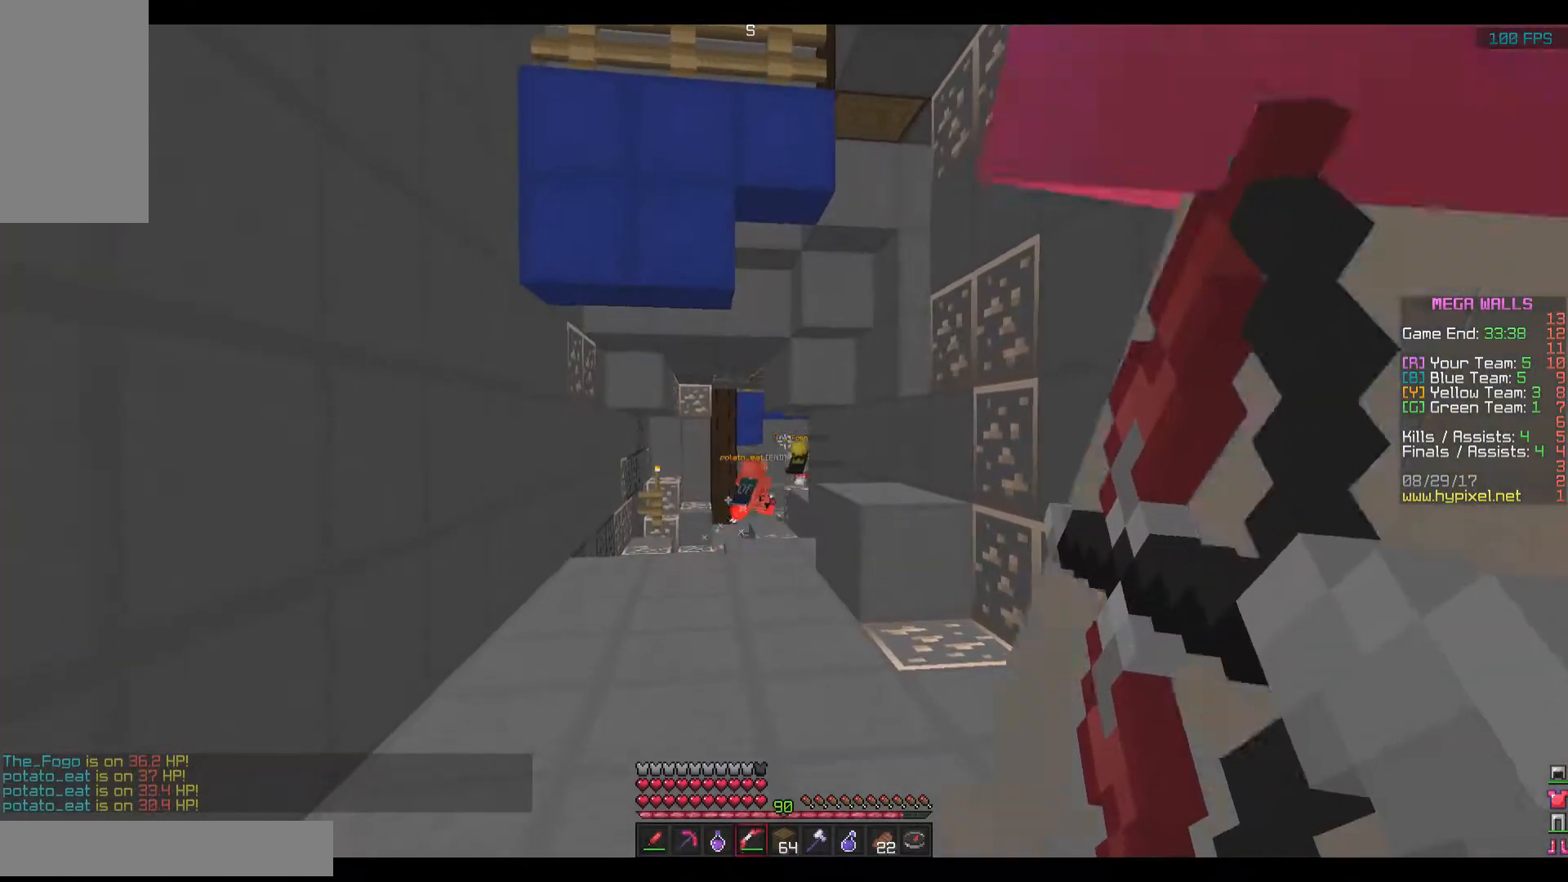
{"keys": ["a", "w"], "mouse": ["right"], "events": [[417, "a", "down"]]}
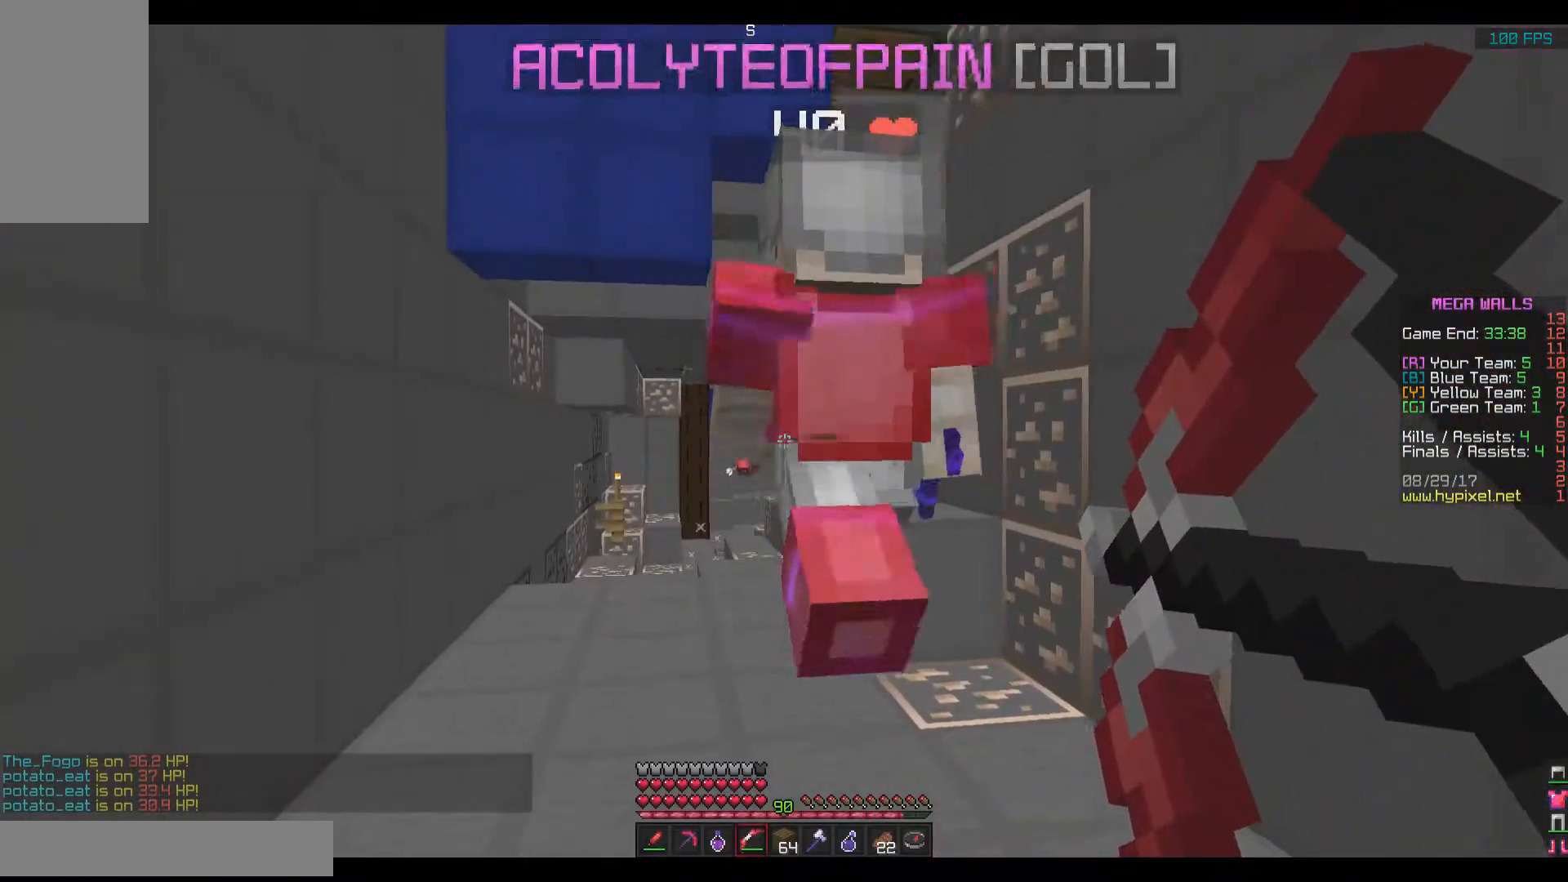
{"keys": ["w"], "mouse": [], "events": [[117, "mouse_right", "up"], [417, "a", "up"]]}
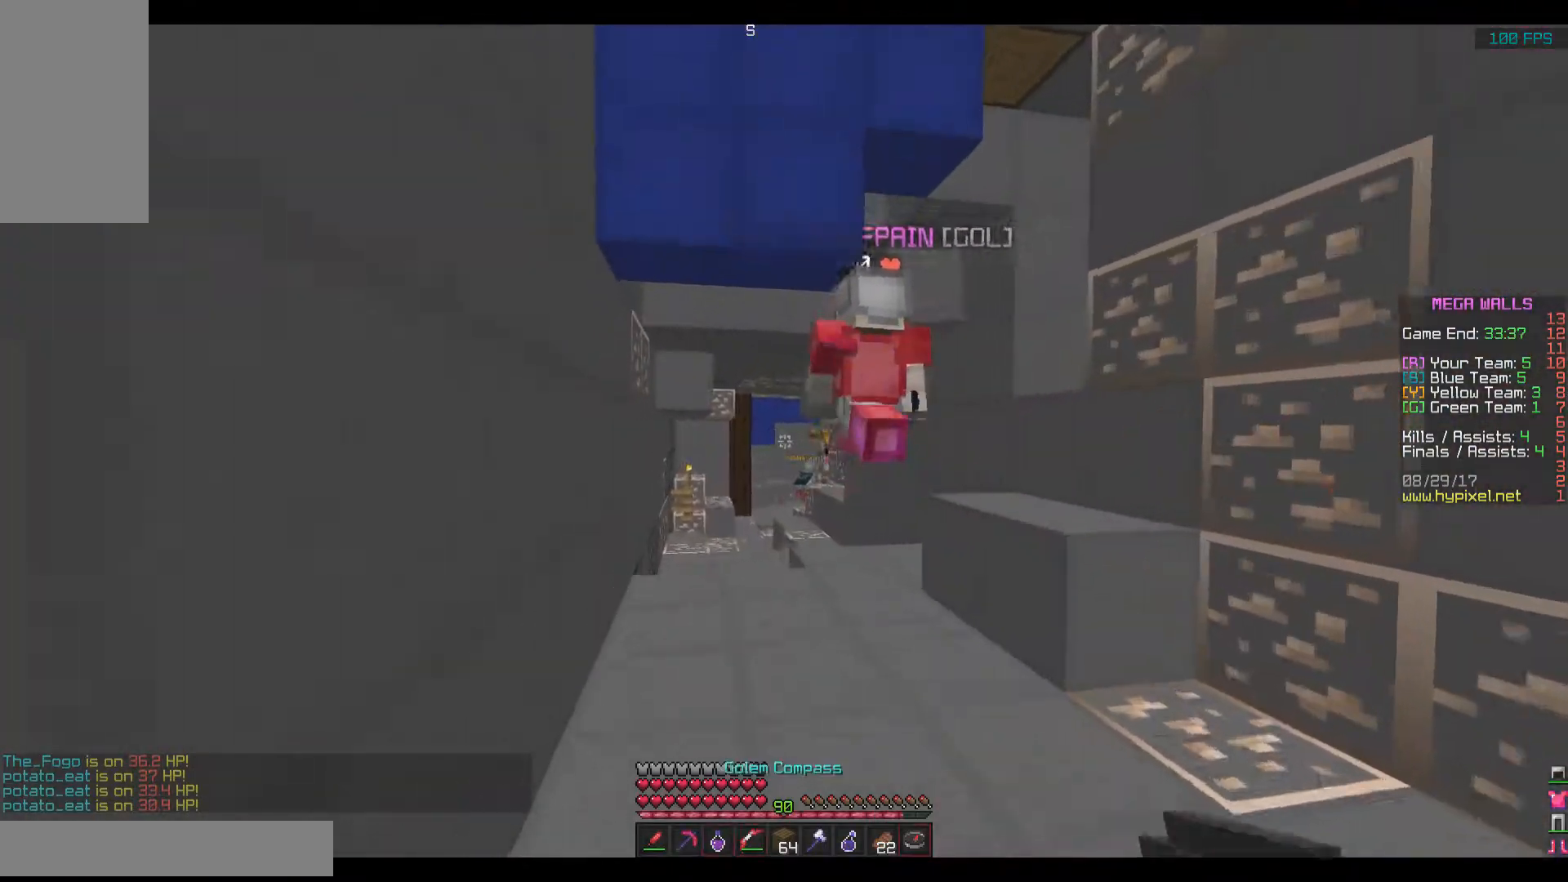
{"keys": ["w"], "mouse": [], "events": []}
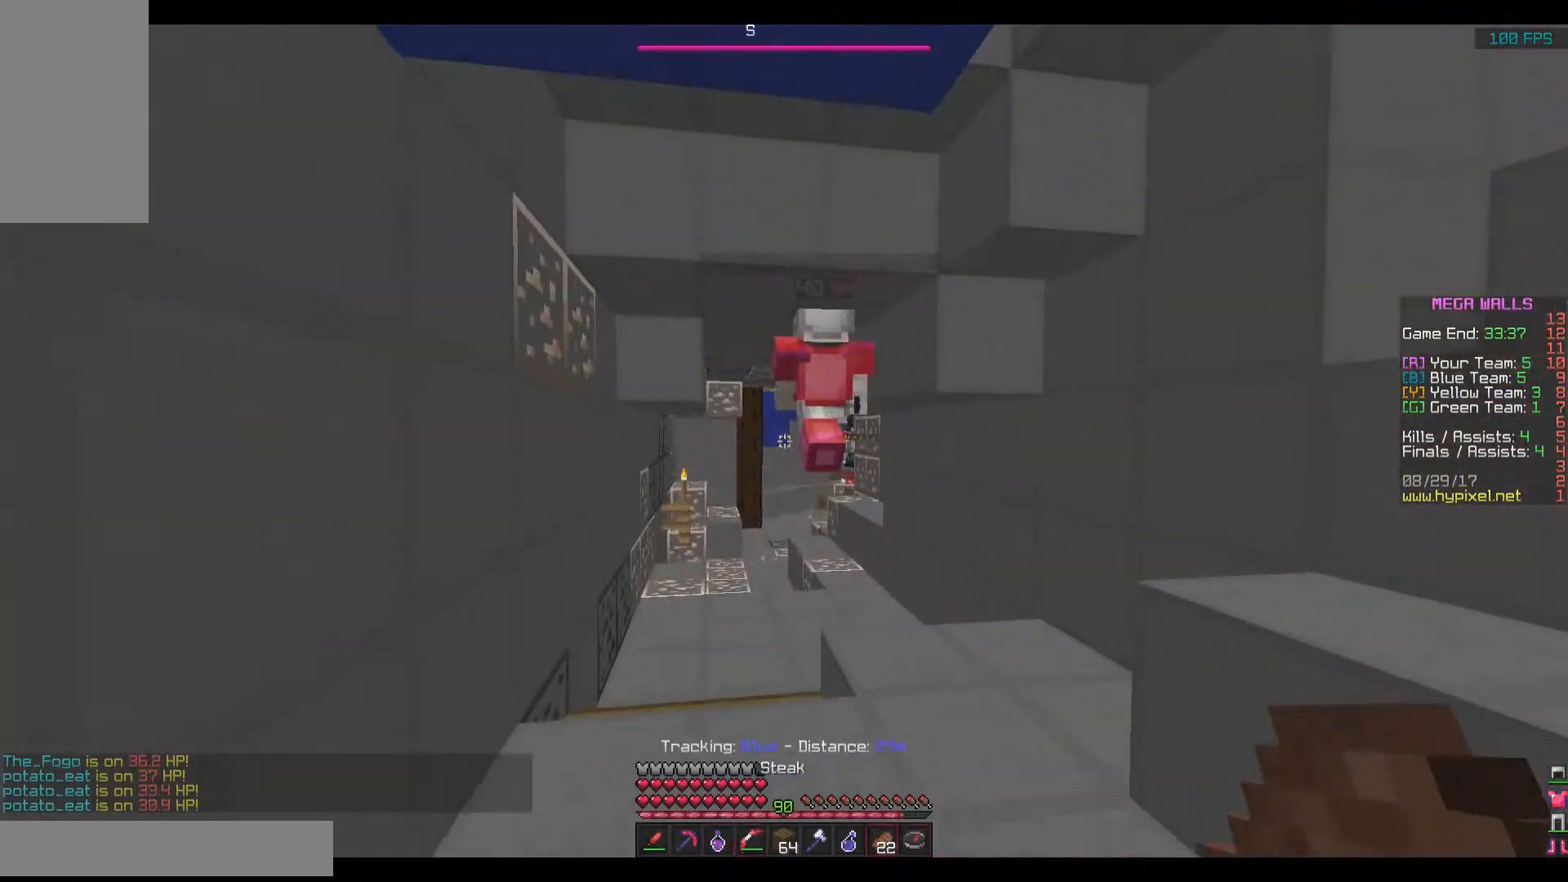
{"keys": ["w"], "mouse": [], "events": []}
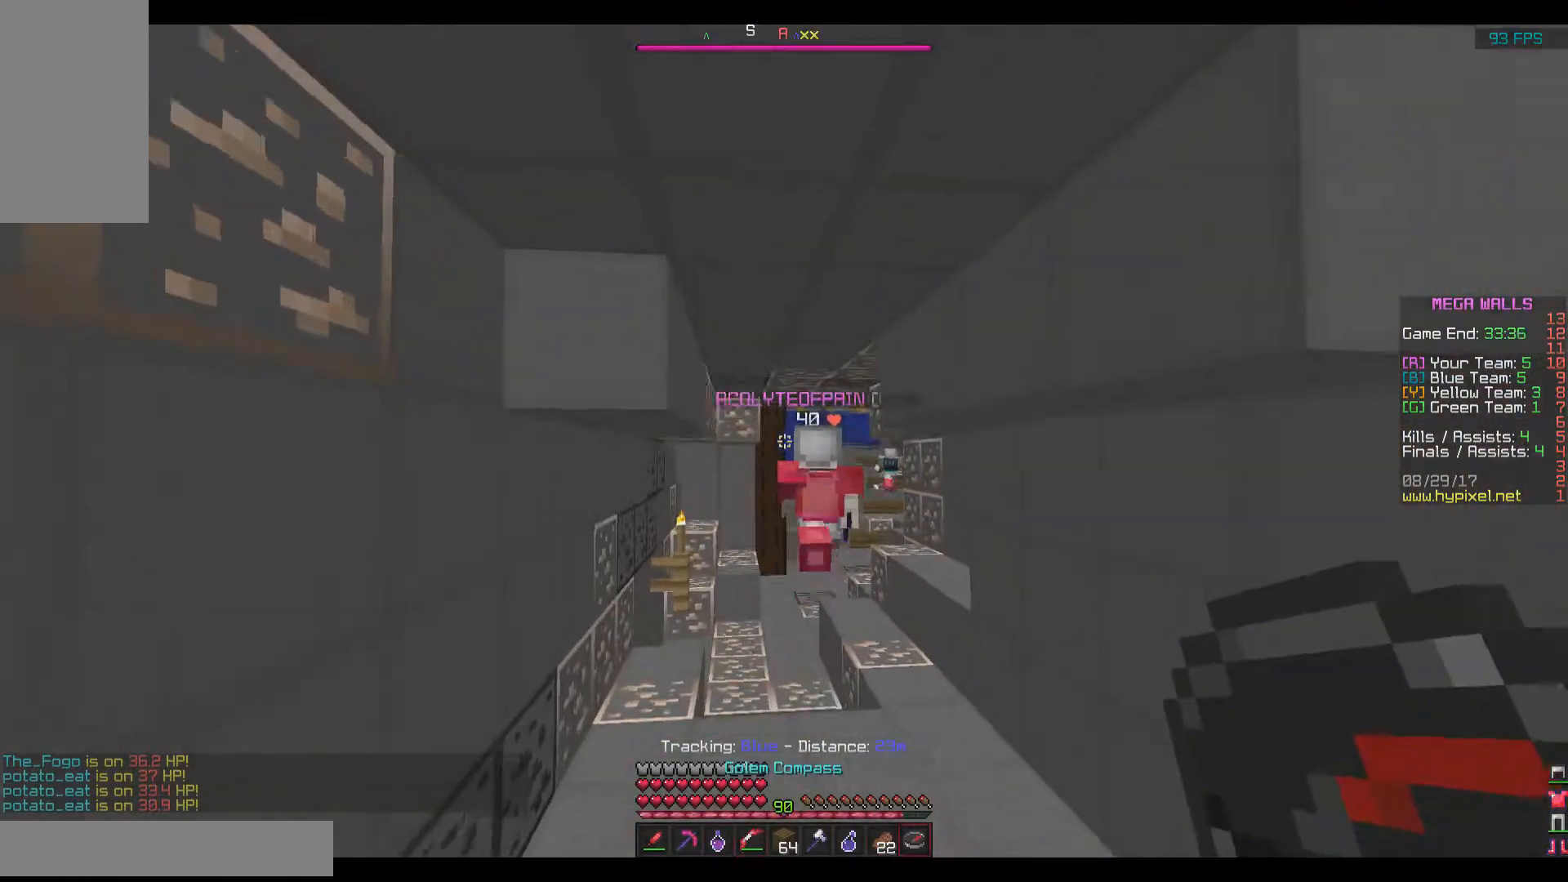
{"keys": [], "mouse": [], "events": [[167, "w", "up"], [350, "s", "down"], [500, "s", "up"]]}
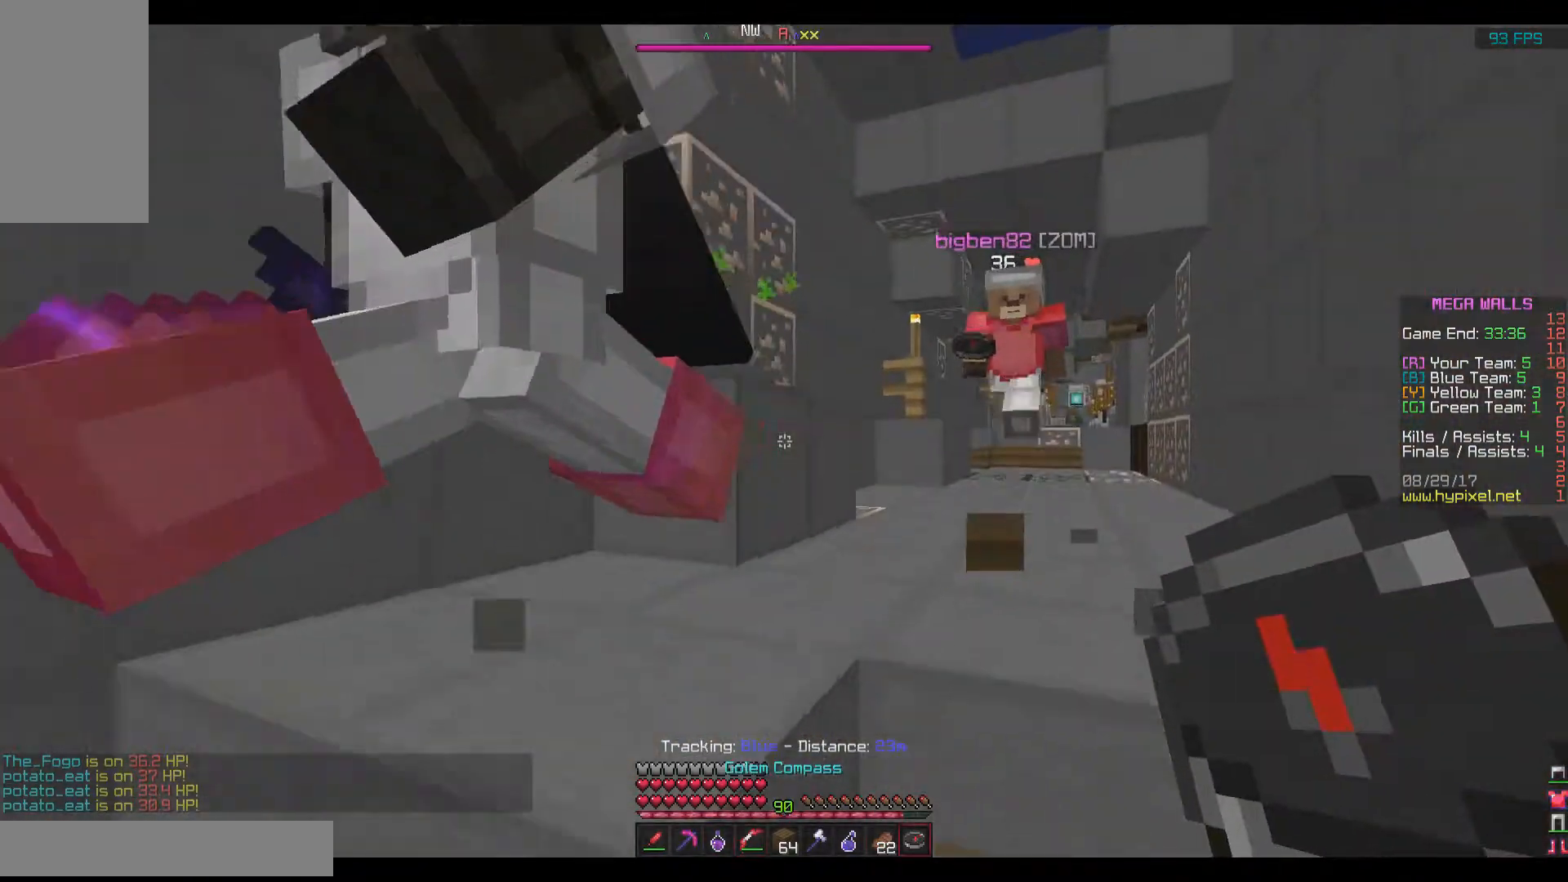
{"keys": [], "mouse": [], "events": []}
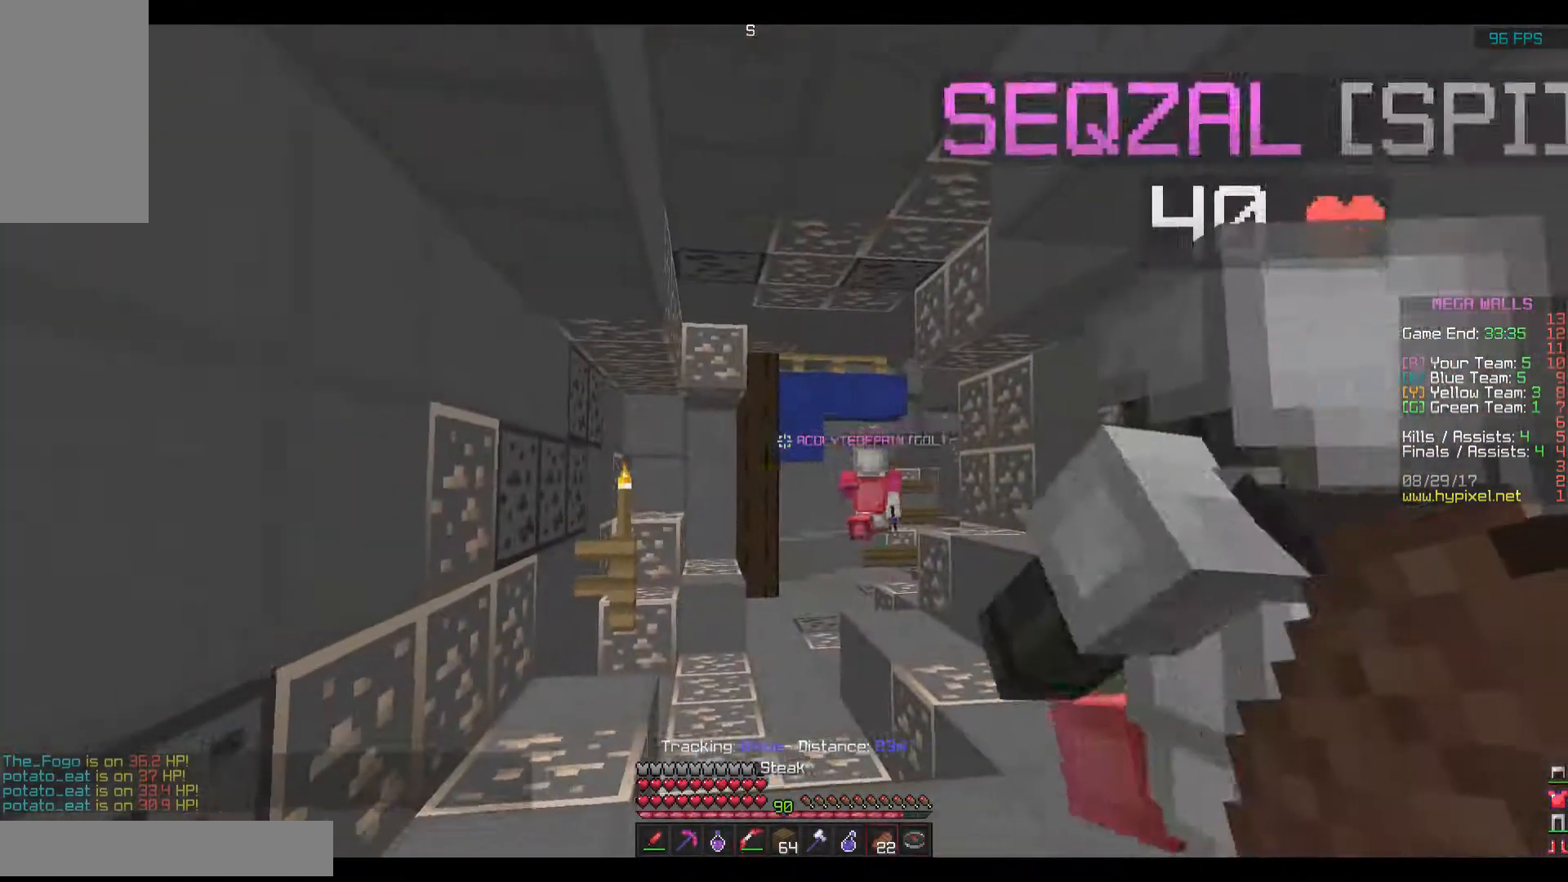
{"keys": ["w"], "mouse": [], "events": [[17, "w", "down"]]}
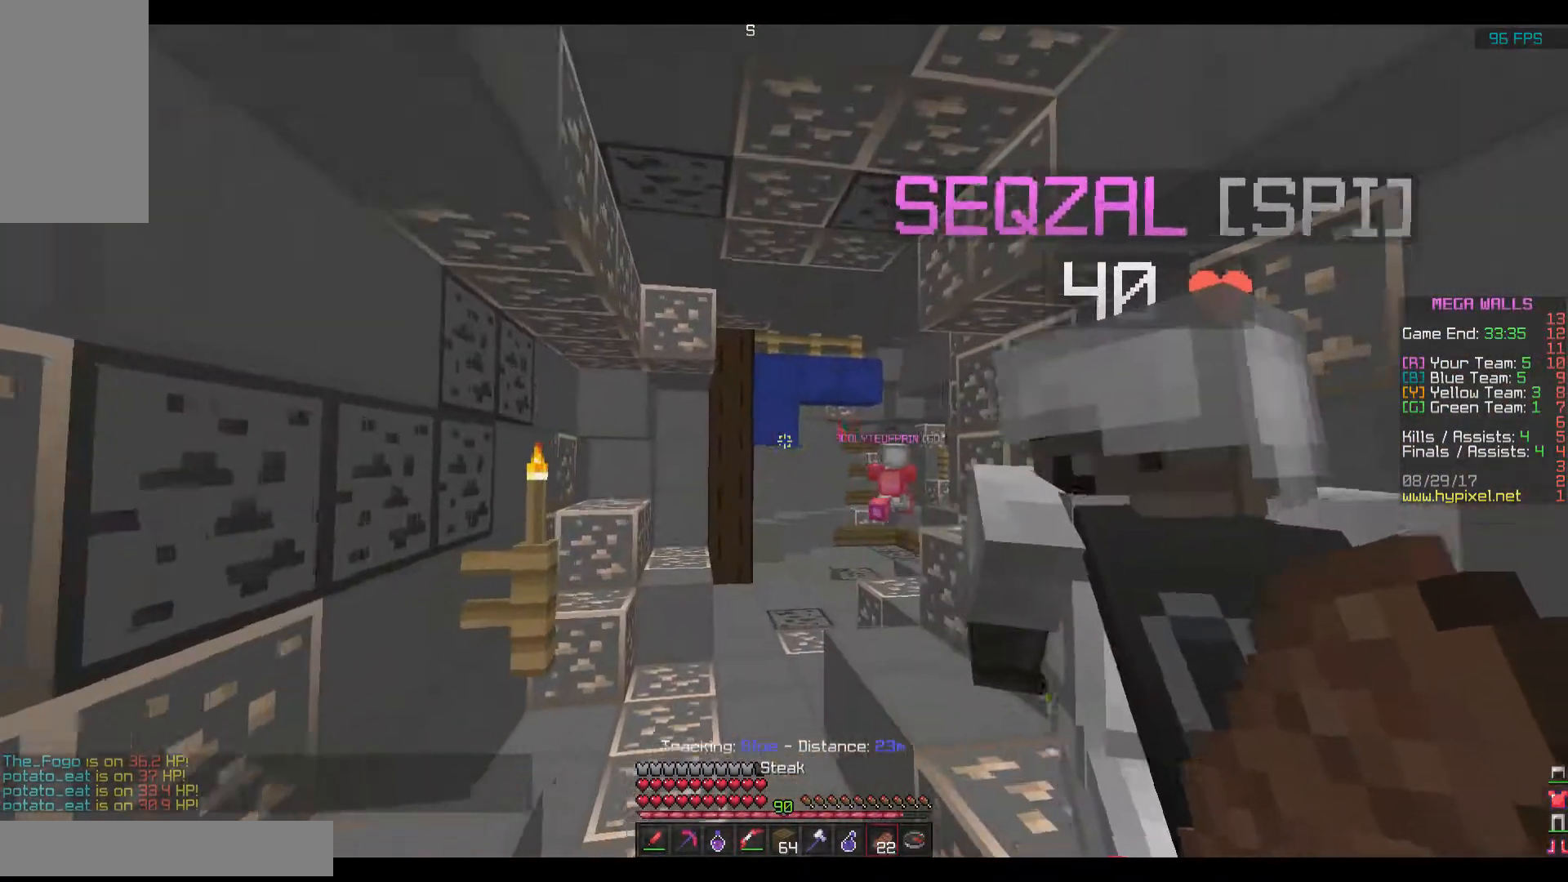
{"keys": ["a", "space", "w"], "mouse": [], "events": [[100, "space", "down"], [451, "a", "down"]]}
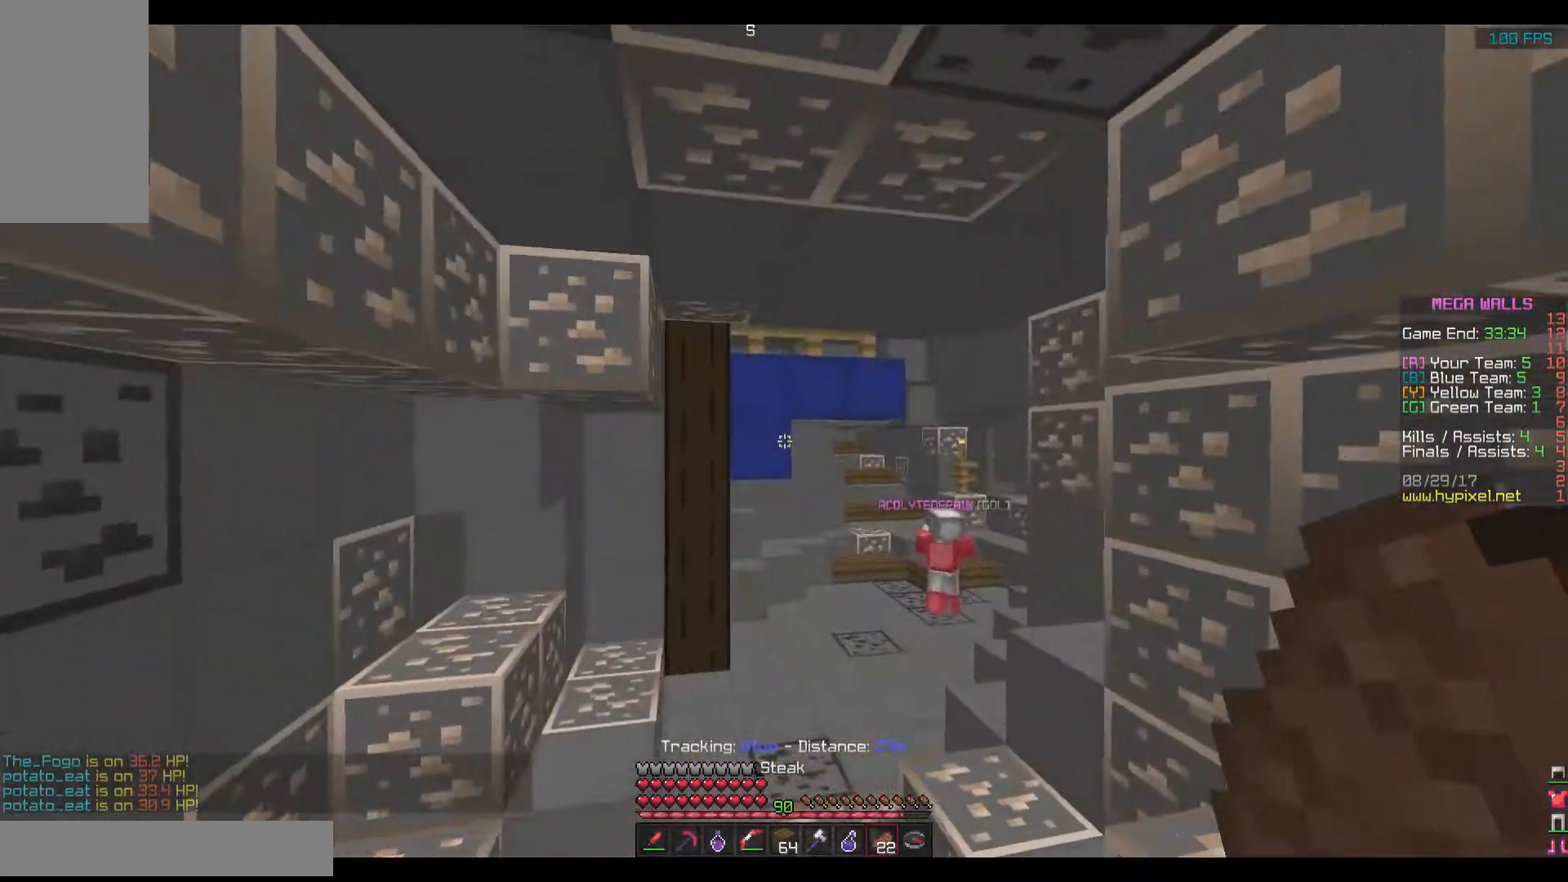
{"keys": [], "mouse": [], "events": [[100, "space", "up"], [200, "a", "up"], [450, "w", "up"]]}
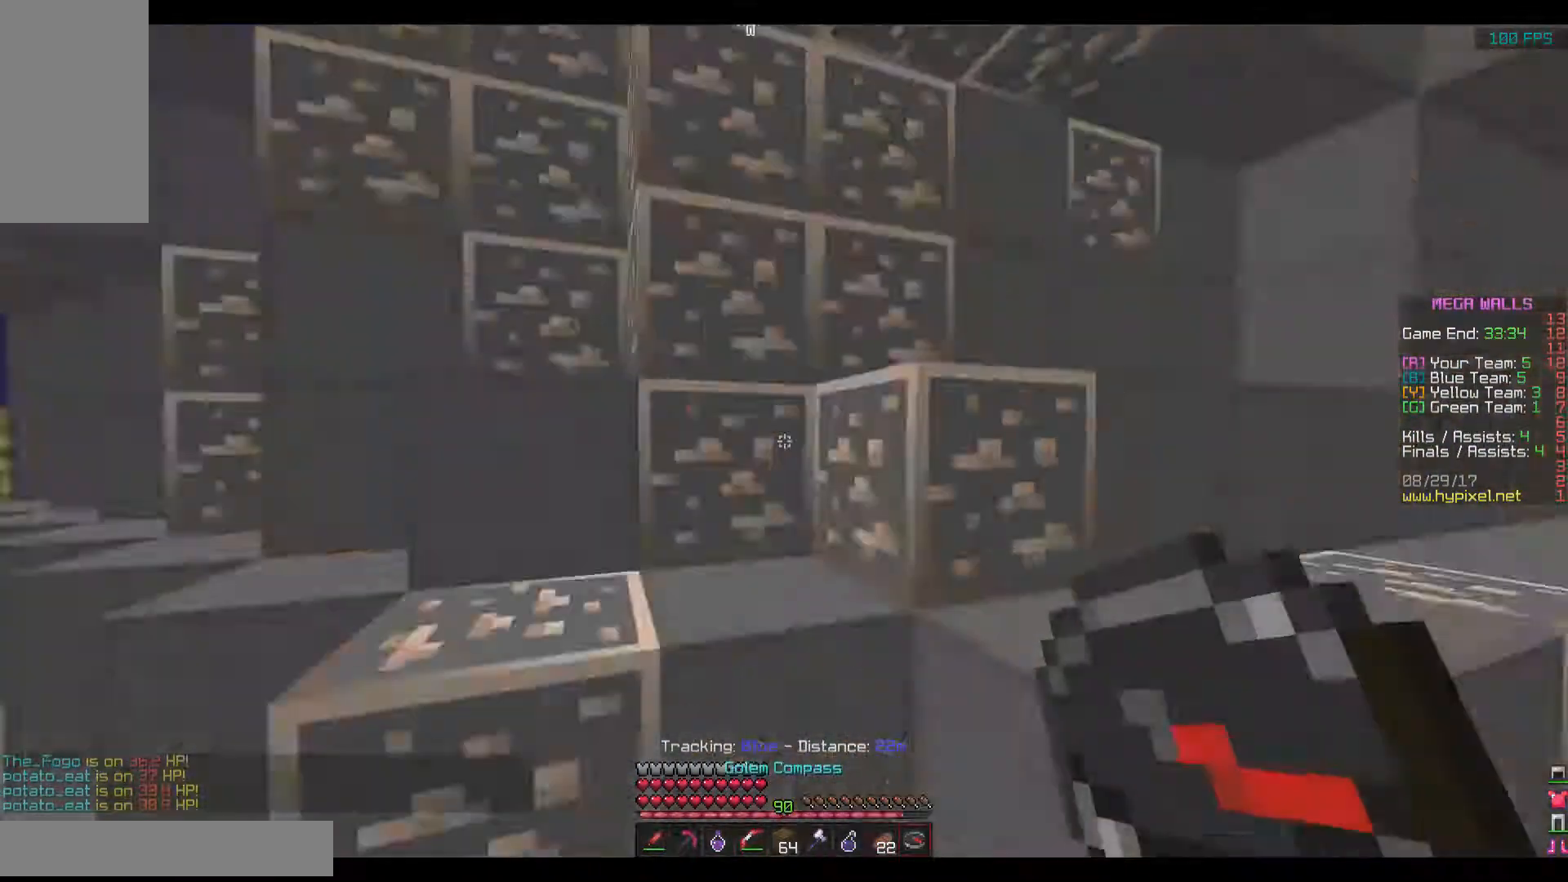
{"keys": ["d", "w"], "mouse": [], "events": [[201, "w", "down"], [401, "d", "down"]]}
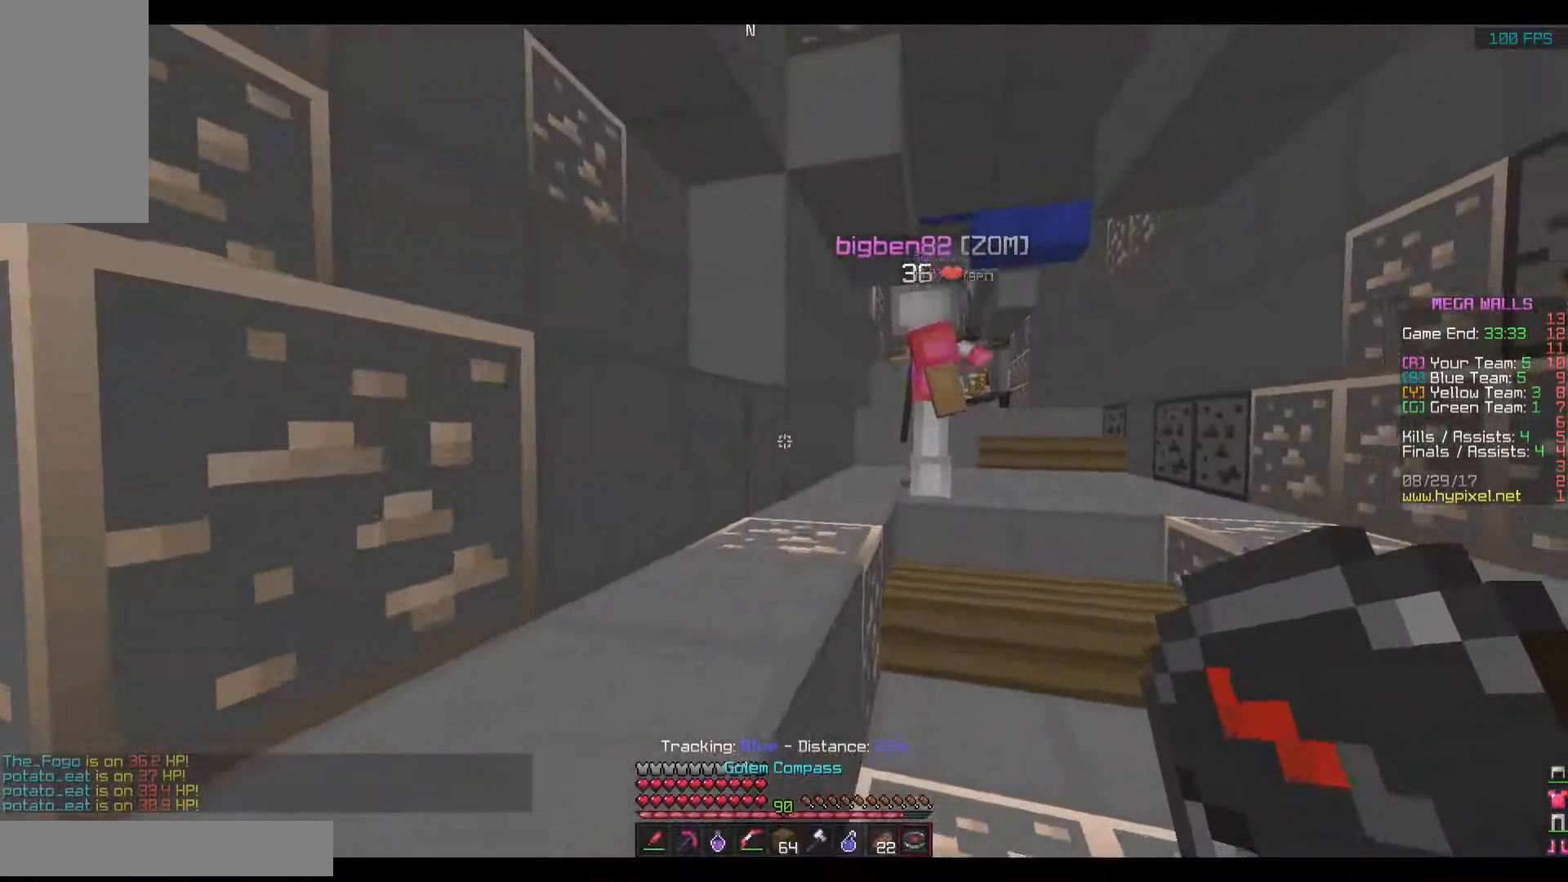
{"keys": ["d", "w"], "mouse": [], "events": []}
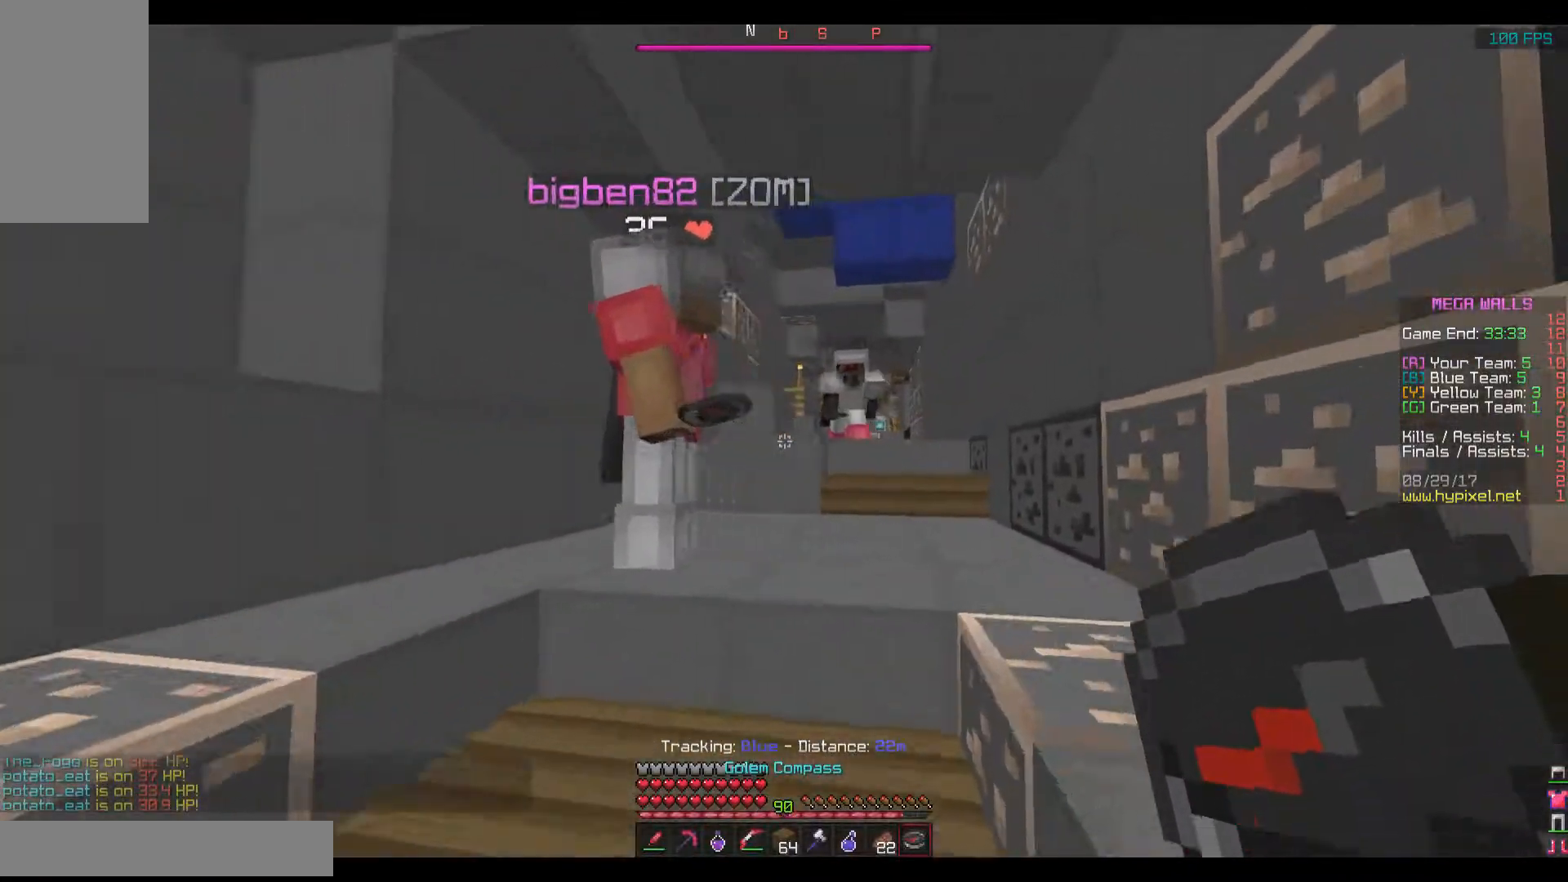
{"keys": ["d", "w"], "mouse": [], "events": [[117, "d", "up"], [417, "d", "down"]]}
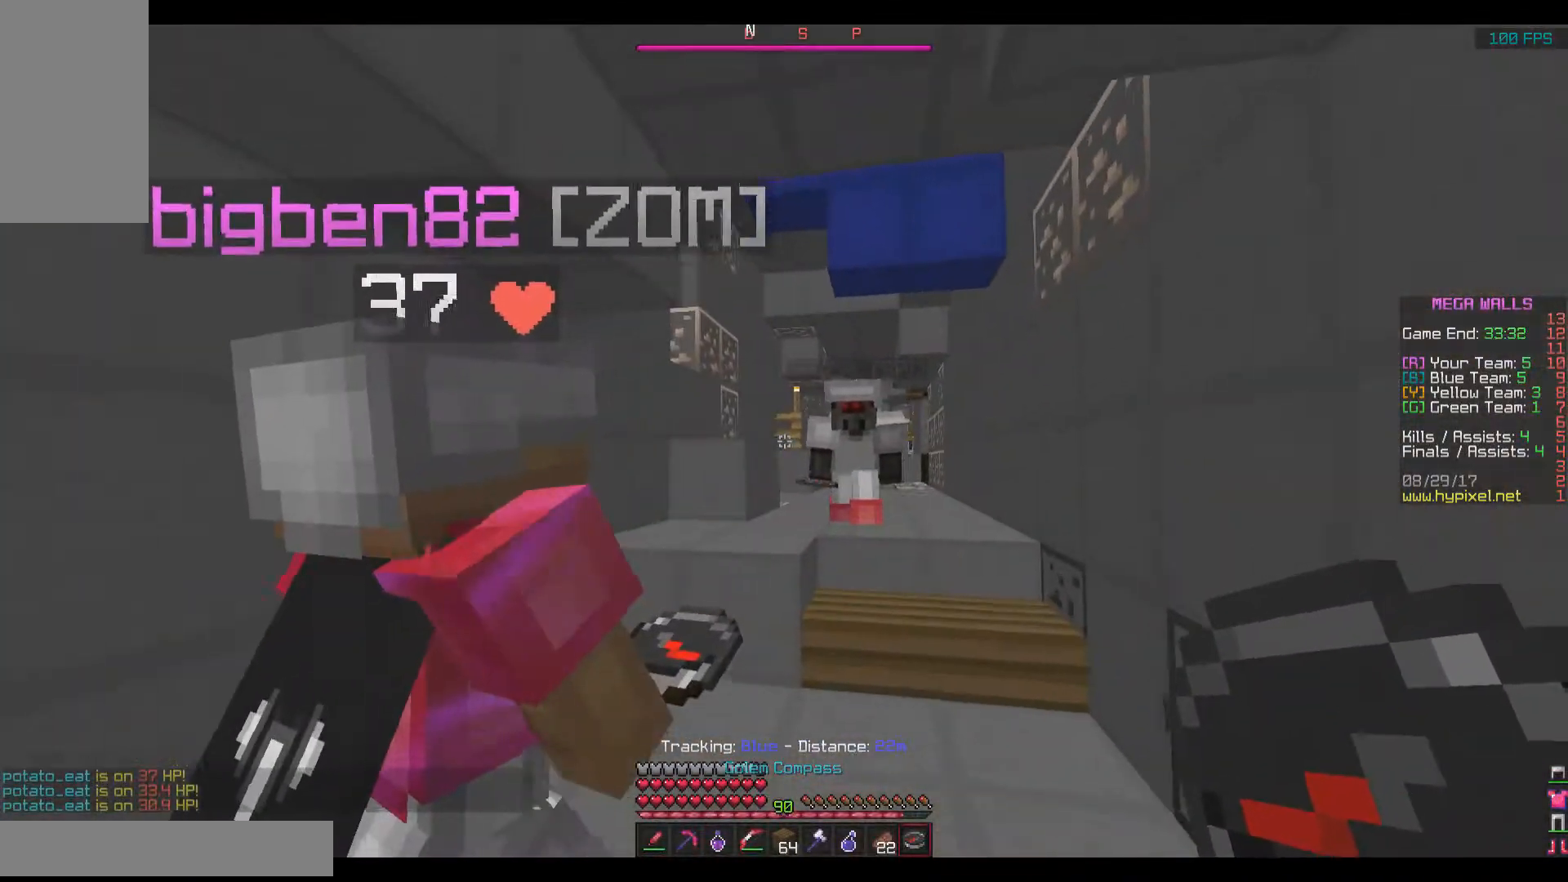
{"keys": [], "mouse": [], "events": [[317, "d", "up"], [367, "w", "up"]]}
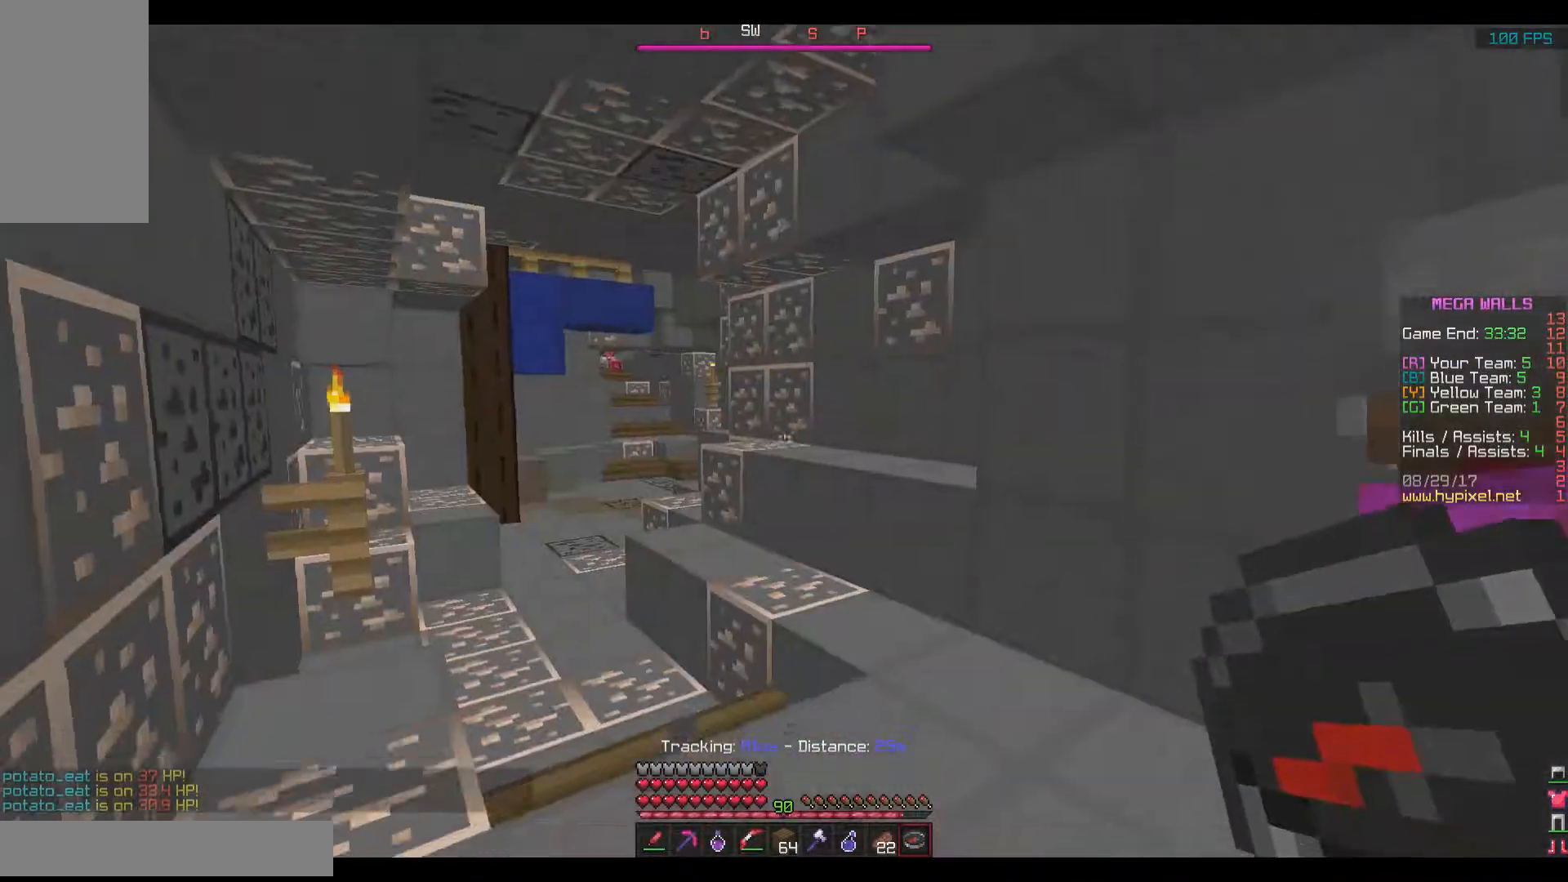
{"keys": ["w"], "mouse": [], "events": [[67, "w", "down"]]}
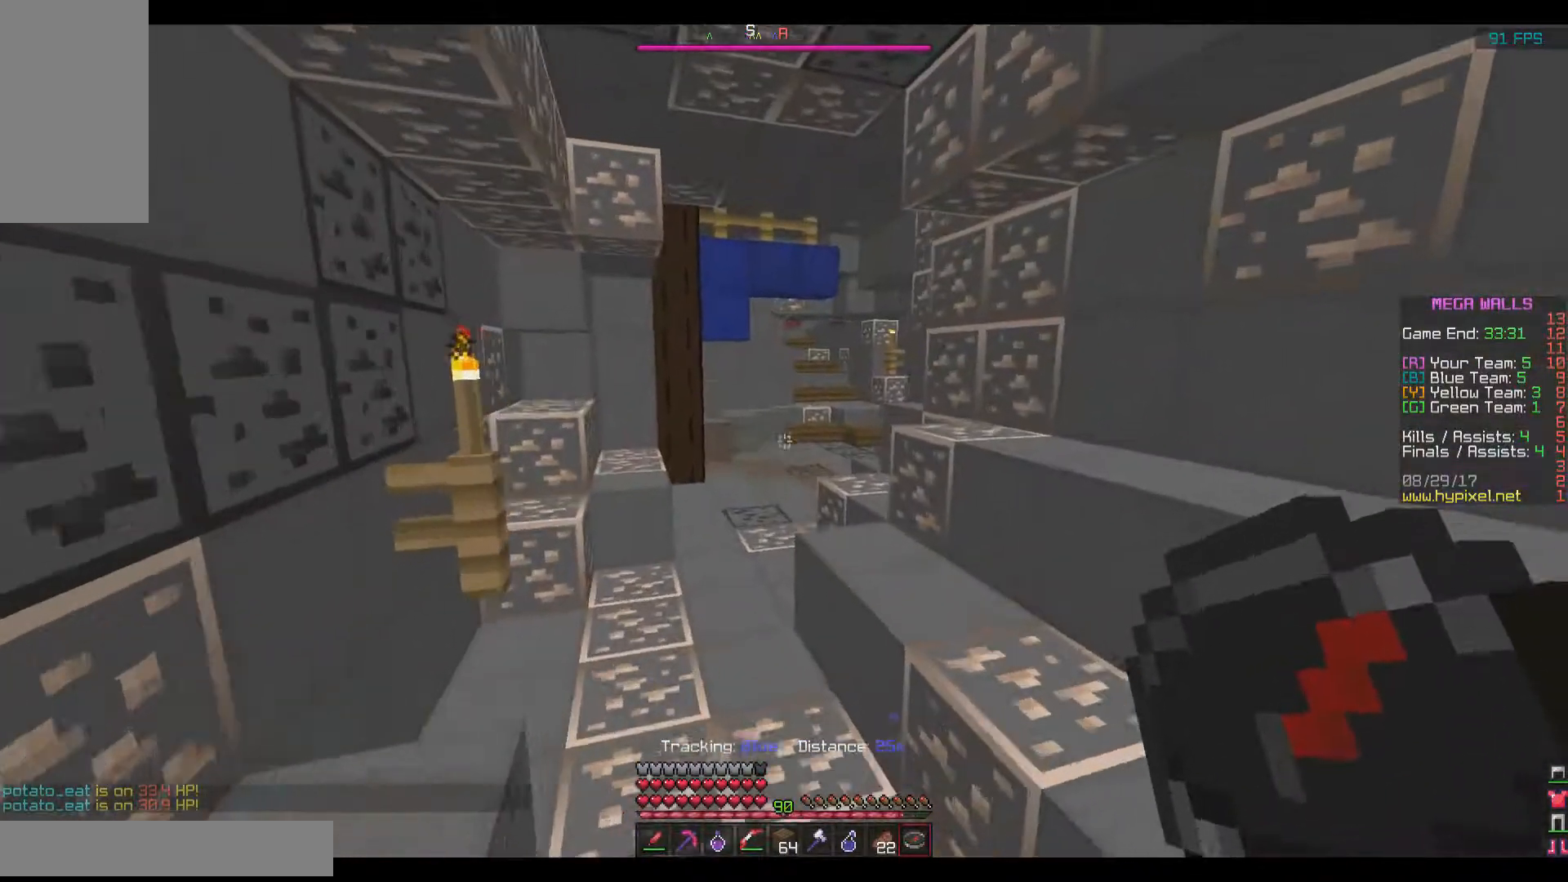
{"keys": ["w"], "mouse": [], "events": []}
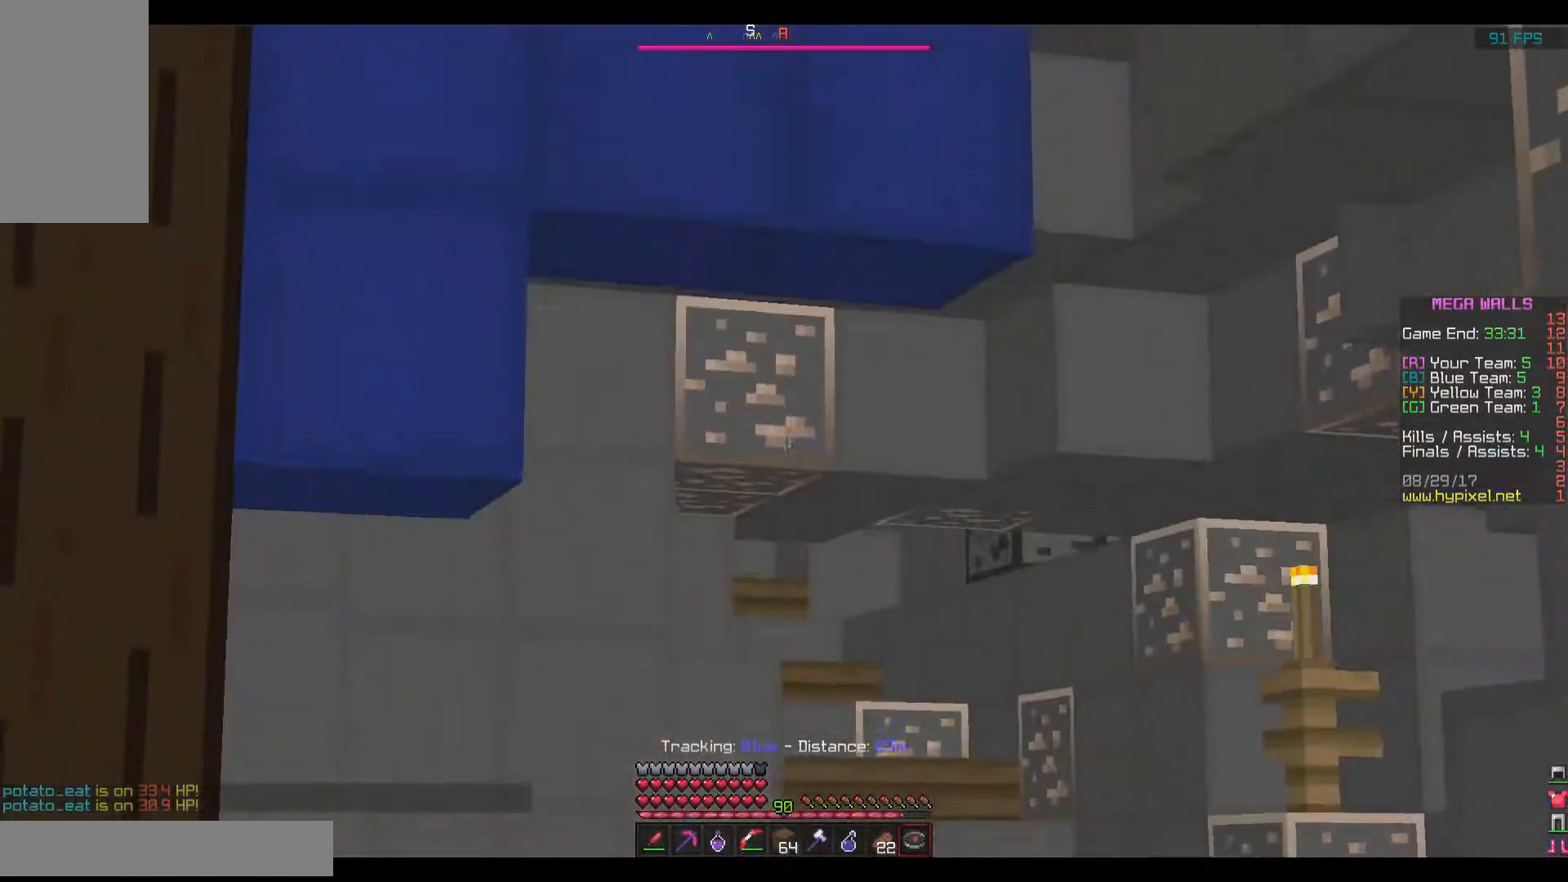
{"keys": ["w"], "mouse": [], "events": [[251, "a", "down"], [351, "a", "up"]]}
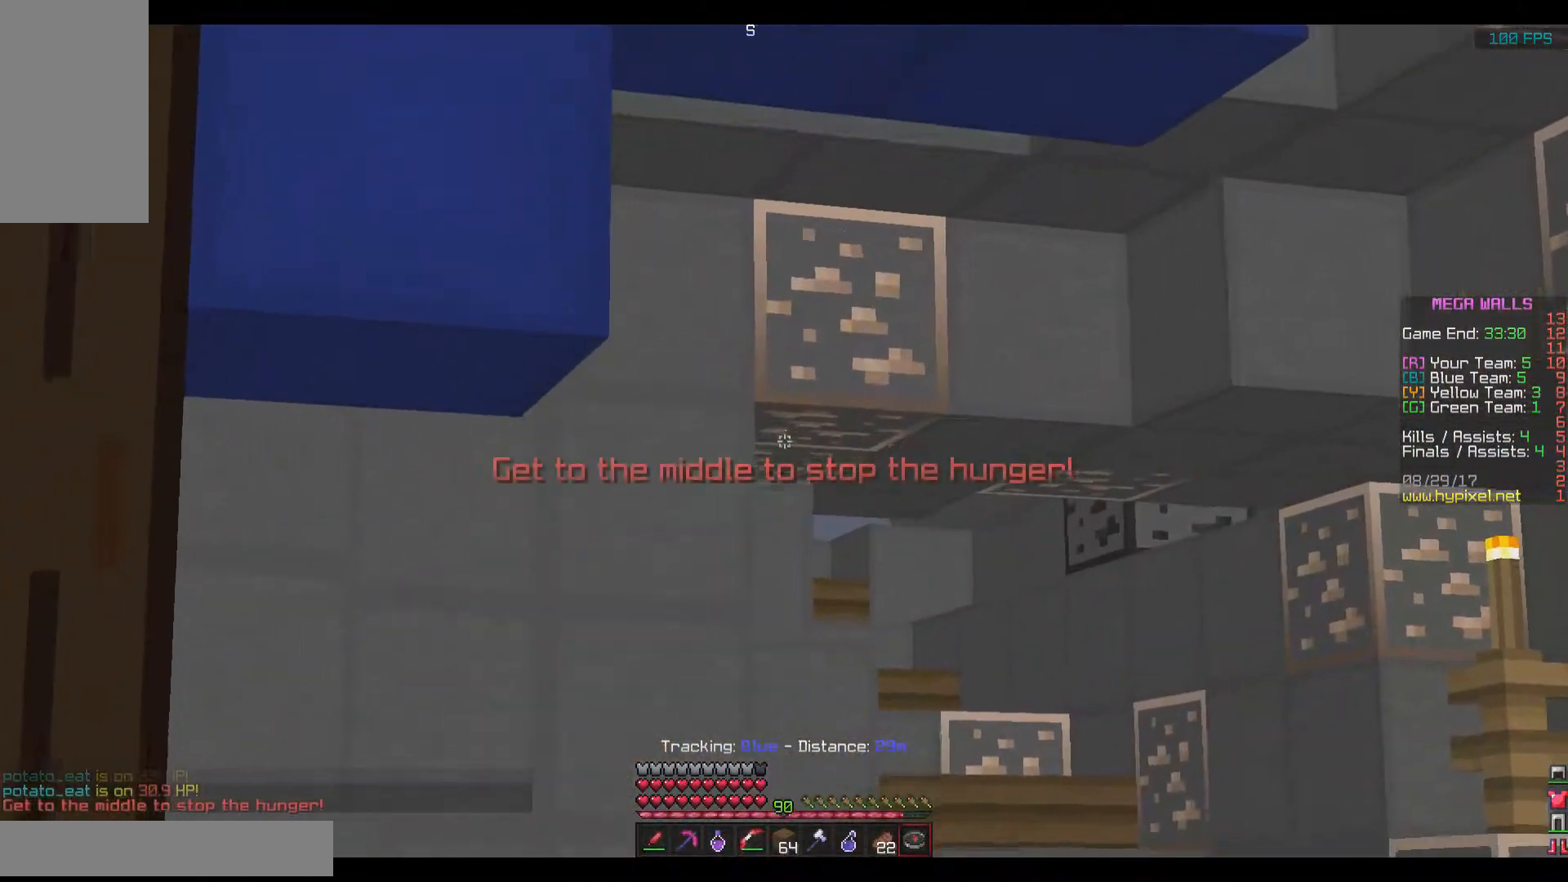
{"keys": ["w"], "mouse": [], "events": []}
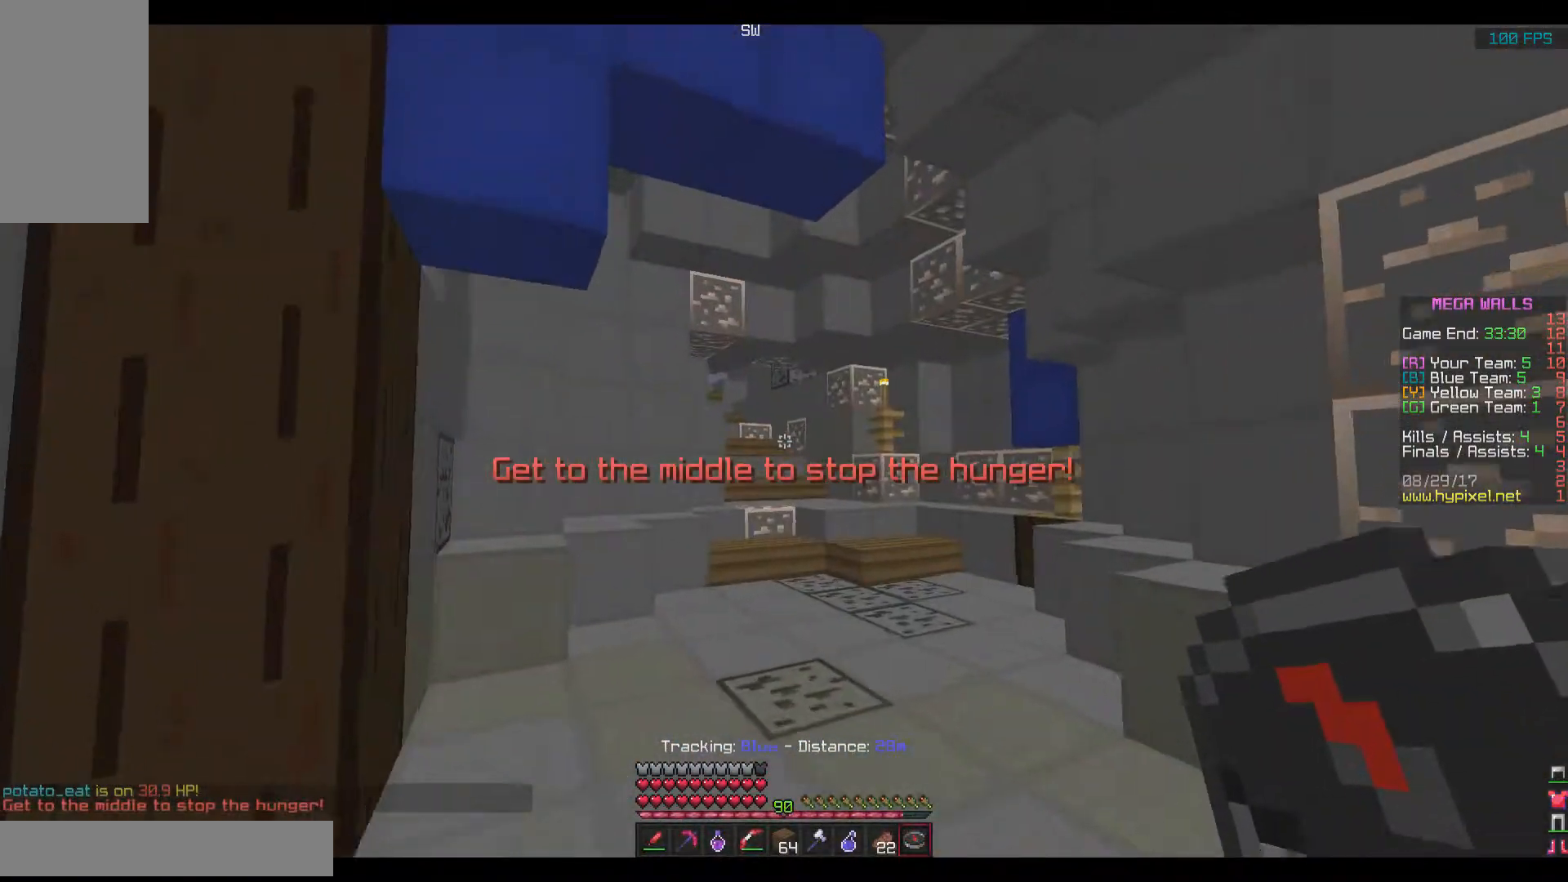
{"keys": ["d", "w"], "mouse": [], "events": [[317, "d", "down"]]}
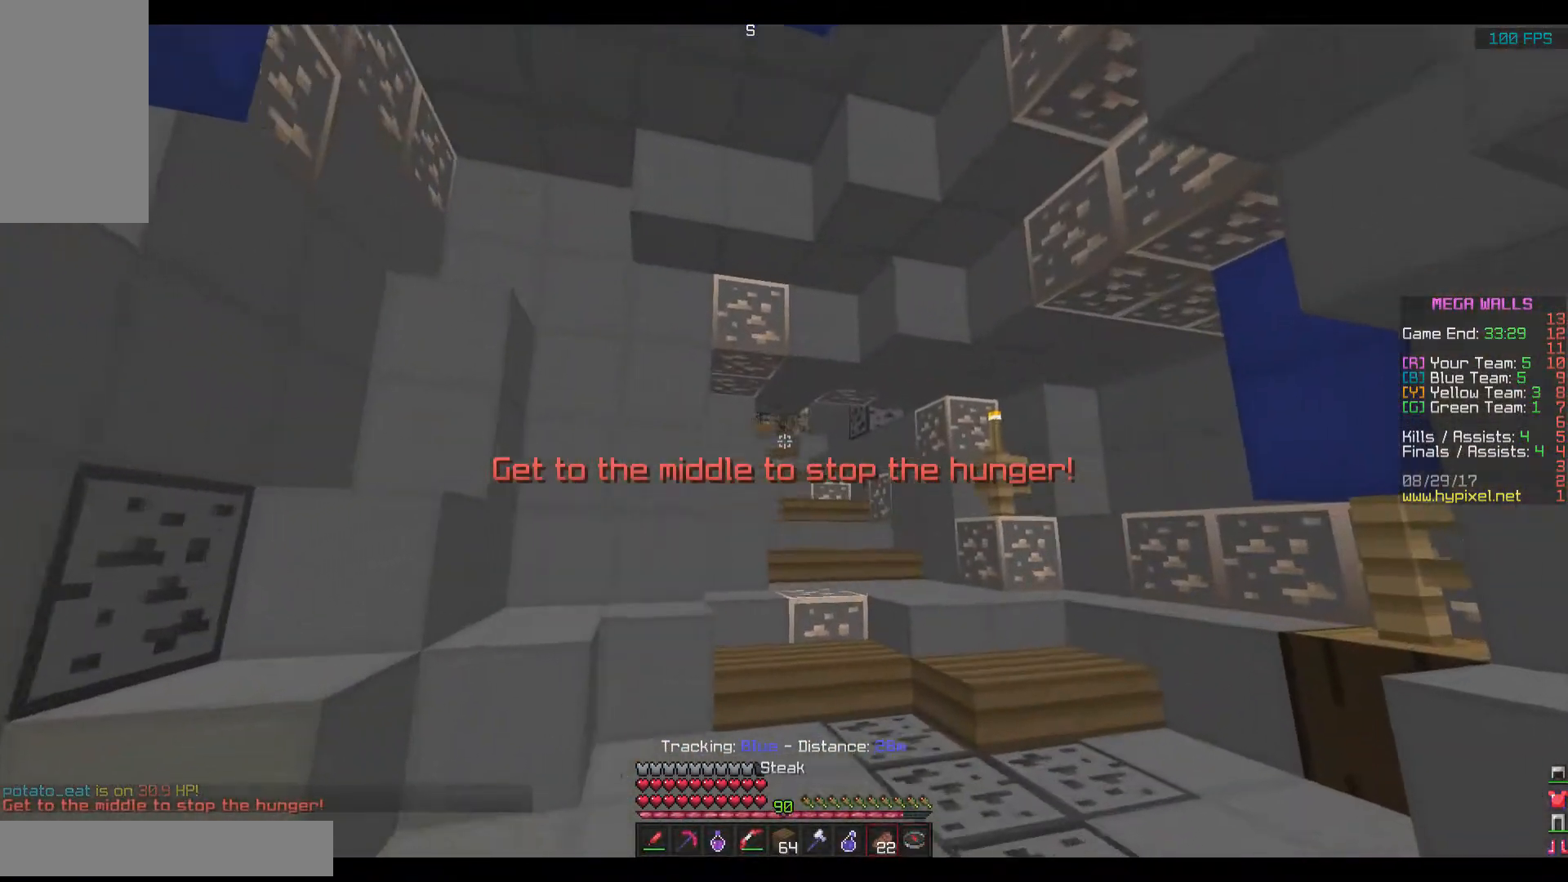
{"keys": [], "mouse": ["right"], "events": [[17, "mouse_right", "down"], [267, "d", "up"], [467, "w", "up"]]}
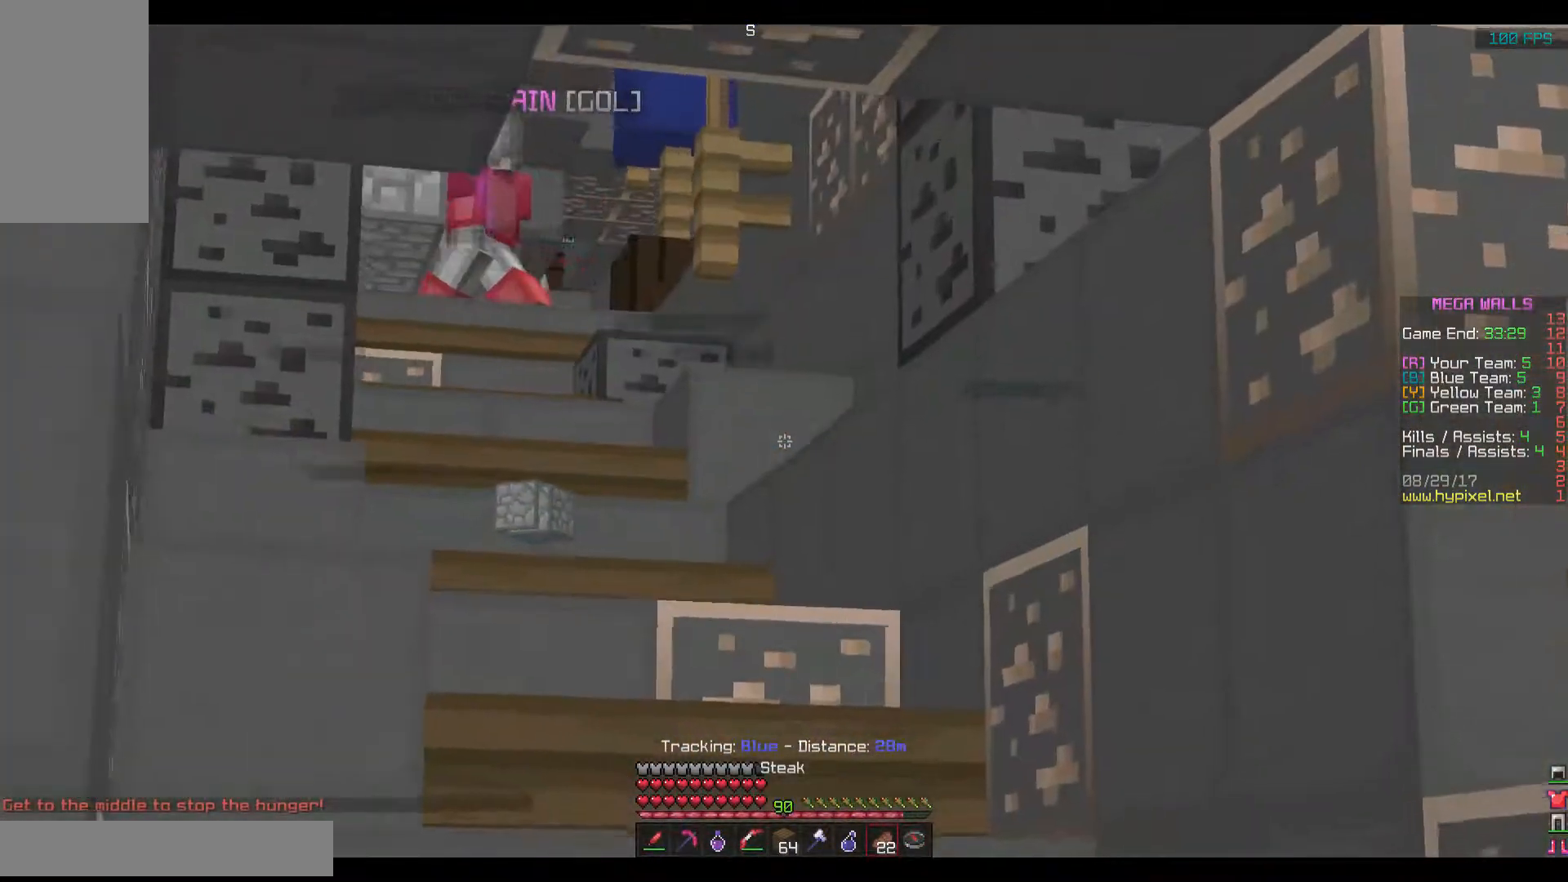
{"keys": [], "mouse": ["right"], "events": []}